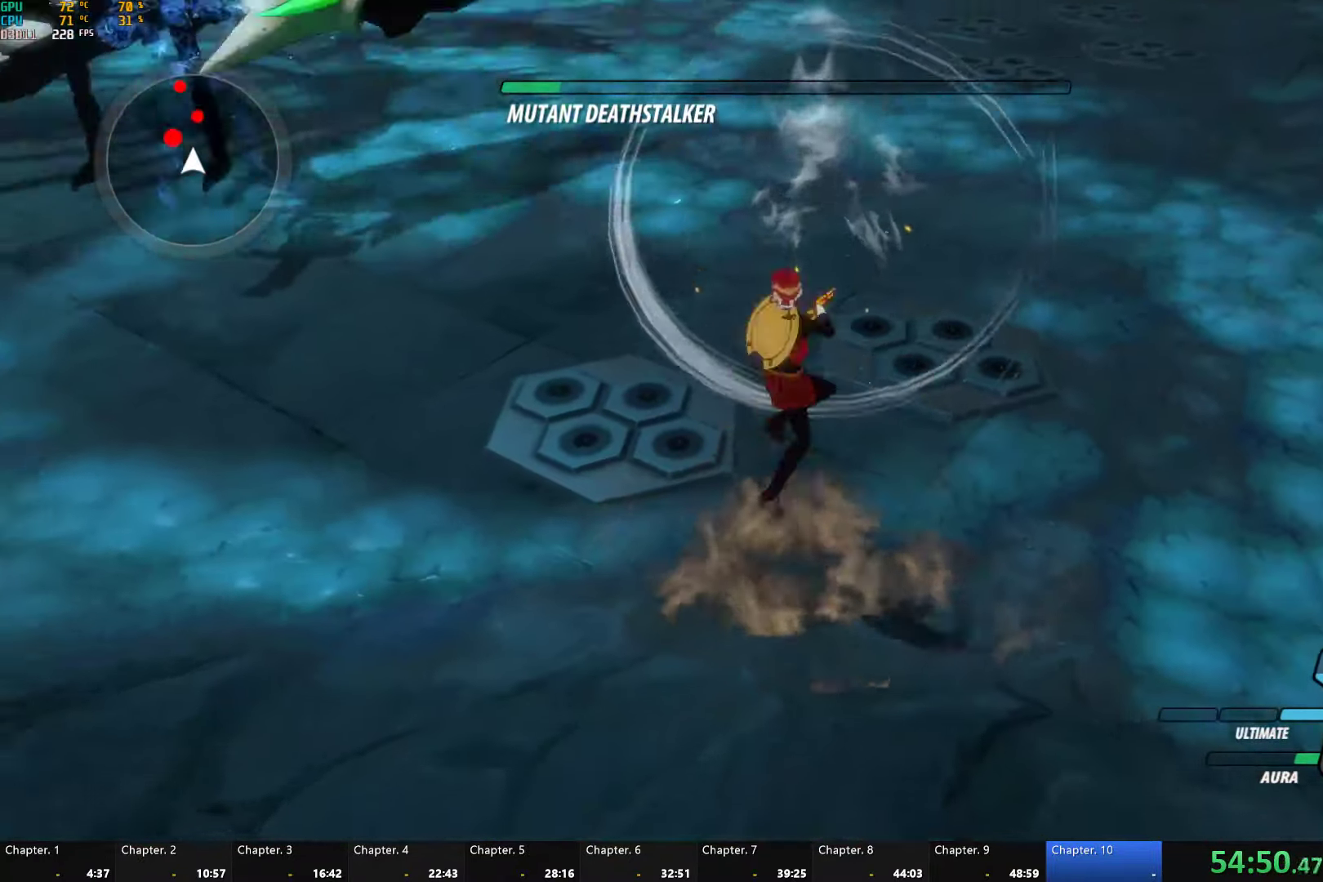
Gameplay with a controller (Xbox layout); each line is a JSON object with the inputs held at the frame after it. "events" lists button and stick changes between this image and that frame as [ms after this image, input, new state], when the widget could be followed in between.
{"buttons": [], "left_stick": "up", "right_stick": "center", "events": [[50, "A", "up"], [50, "B", "down"], [100, "R2", "up"], [133, "B", "up"], [183, "A", "down"], [183, "left_stick", "up"], [200, "R2", "down"], [300, "A", "up"], [300, "B", "down"], [350, "R2", "up"], [450, "B", "up"]]}
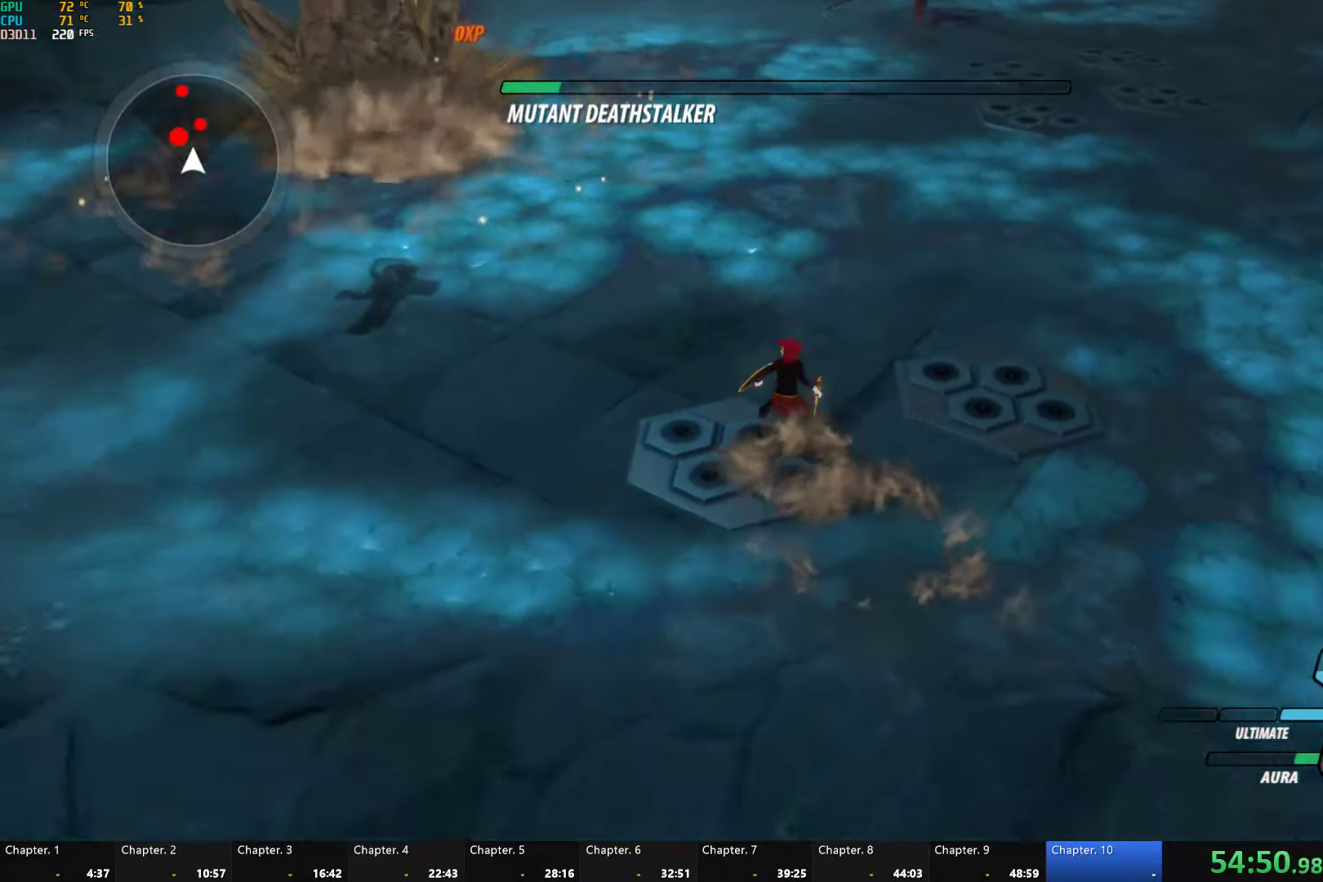
{"buttons": ["A", "R2"], "left_stick": "up", "right_stick": "center", "events": [[150, "right_stick", "up-right"], [183, "L1", "down"], [283, "L1", "up"], [317, "right_stick", "center"], [450, "A", "down"], [450, "R2", "down"]]}
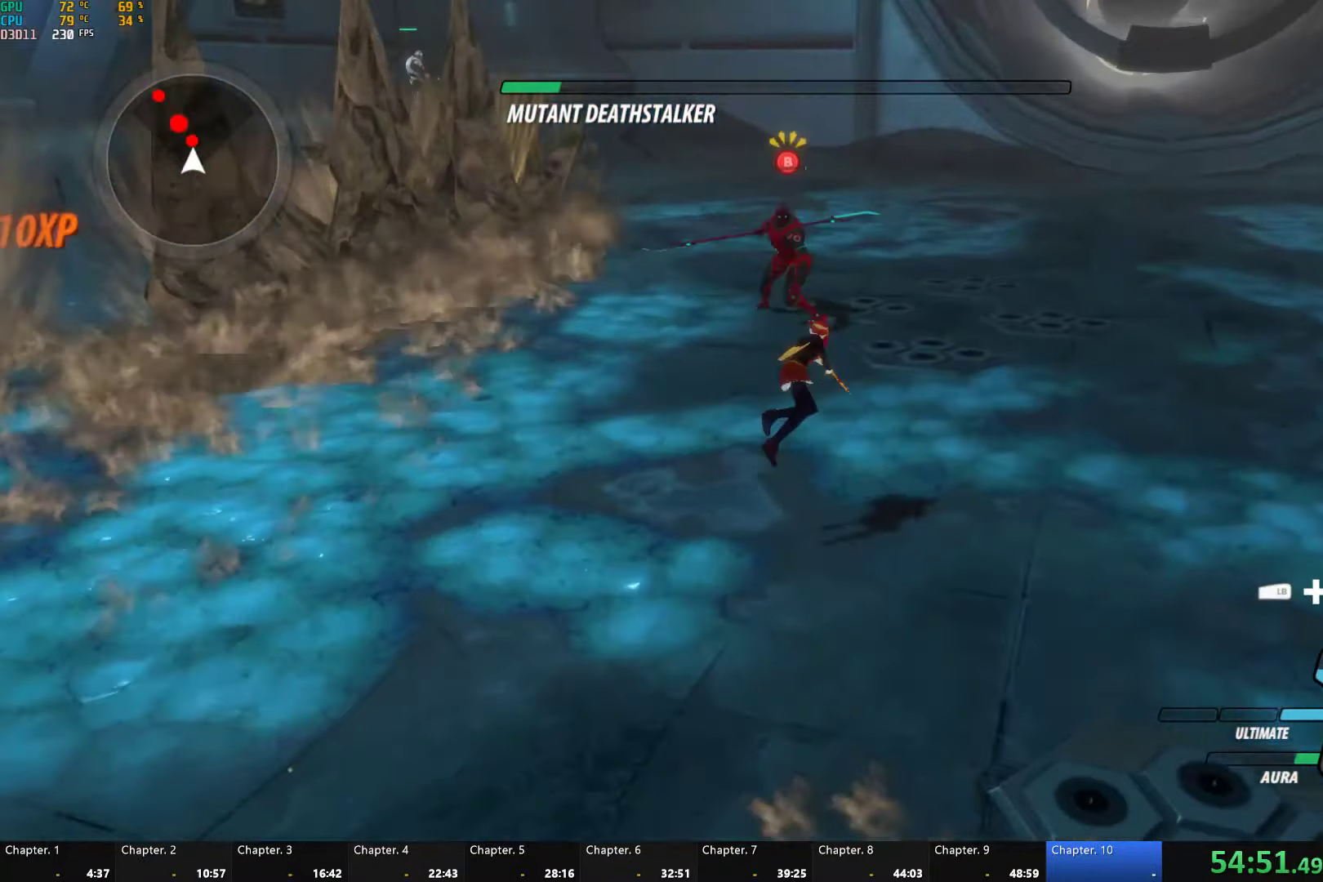
{"buttons": [], "left_stick": "up", "right_stick": "center", "events": [[83, "A", "up"], [83, "B", "down"], [117, "R2", "up"], [150, "B", "up"], [200, "A", "down"], [200, "R2", "down"], [317, "A", "up"], [317, "B", "down"], [367, "R2", "up"], [433, "B", "up"]]}
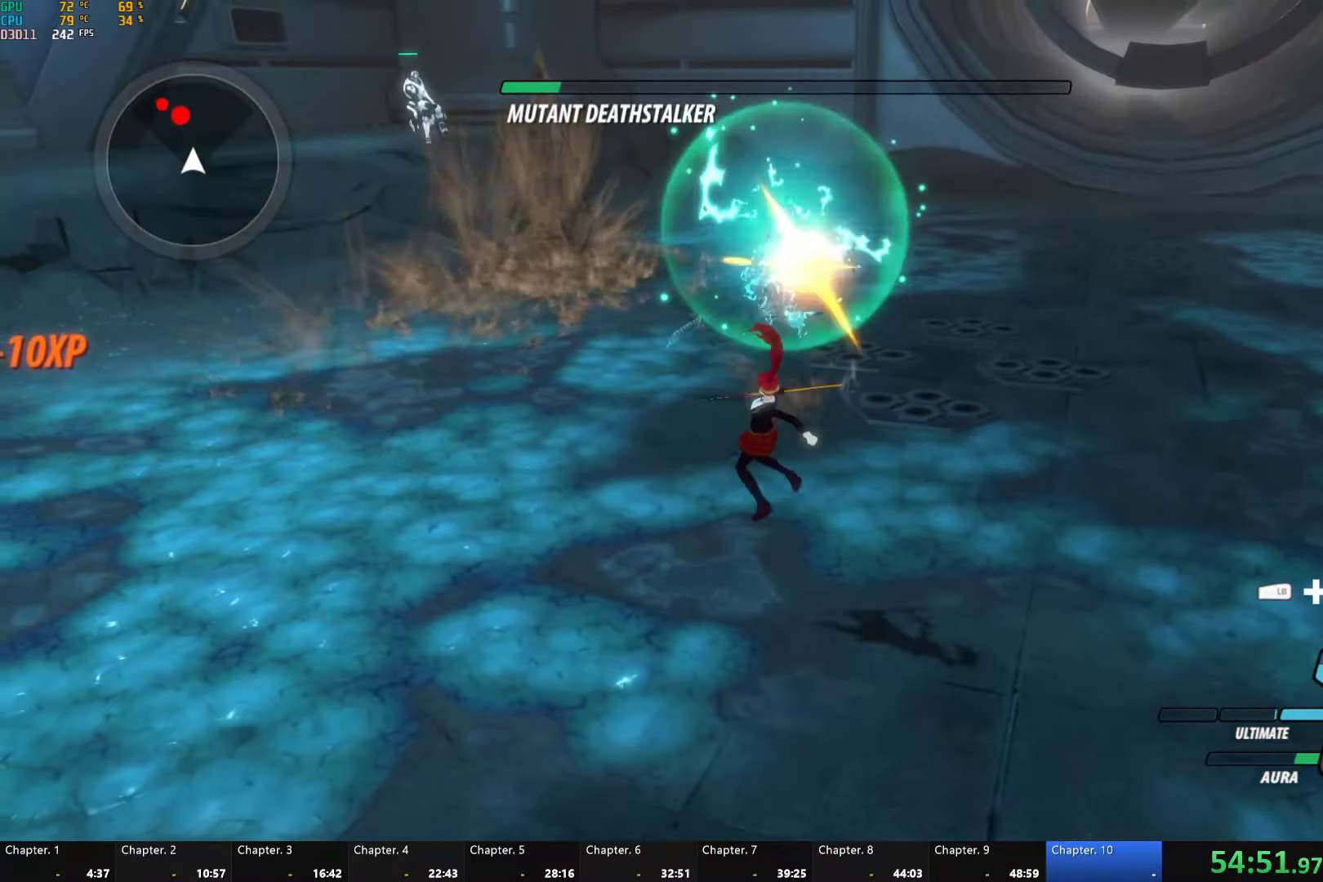
{"buttons": [], "left_stick": "up", "right_stick": "center", "events": [[150, "A", "down"], [183, "L1", "down"], [250, "A", "up"], [250, "Y", "down"], [317, "B", "down"], [333, "L1", "up"], [333, "Y", "up"], [417, "B", "up"]]}
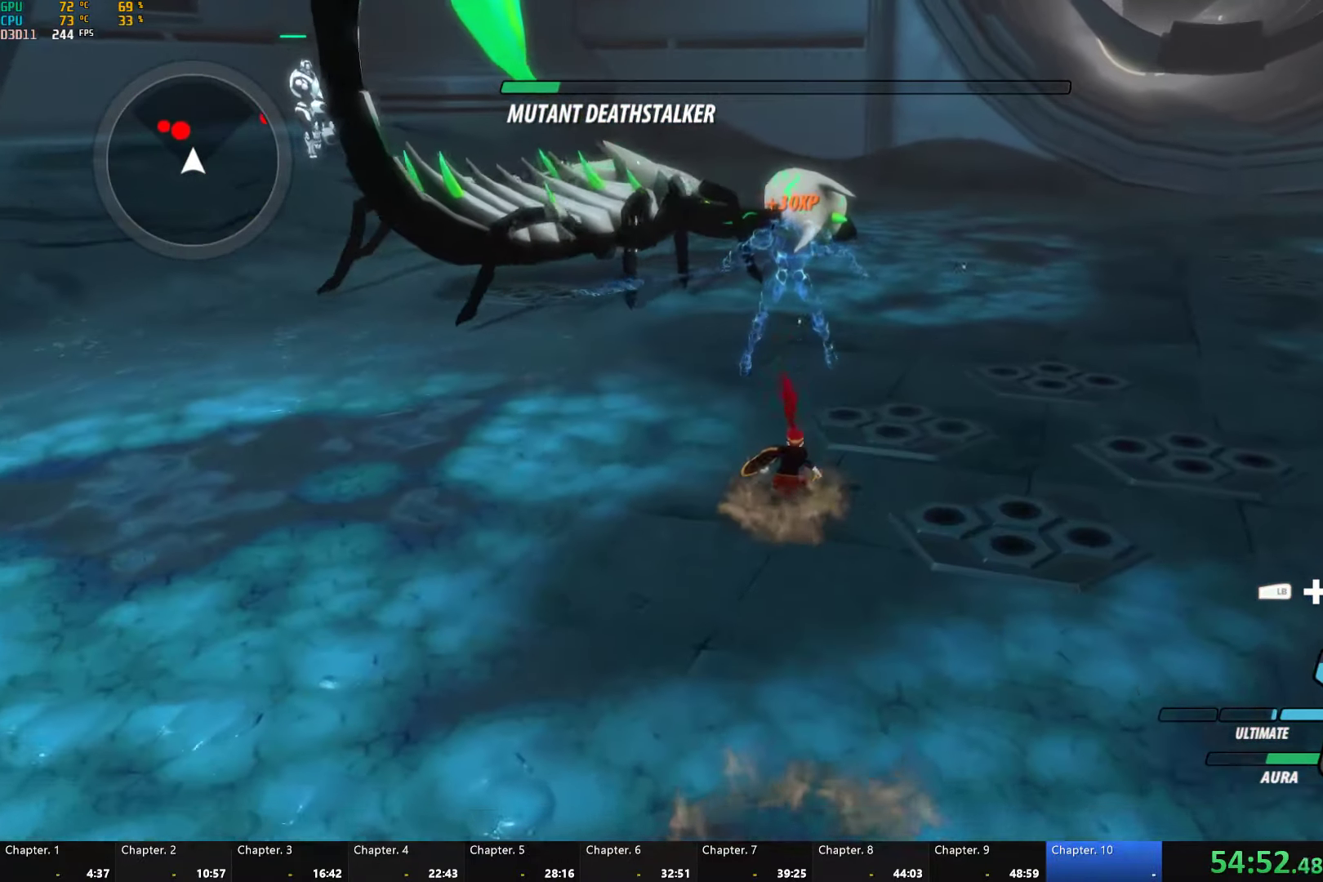
{"buttons": ["L1"], "left_stick": "up", "right_stick": "center", "events": [[167, "left_stick", "up-left"], [233, "L1", "down"], [317, "left_stick", "up"], [333, "L1", "up"], [450, "L1", "down"]]}
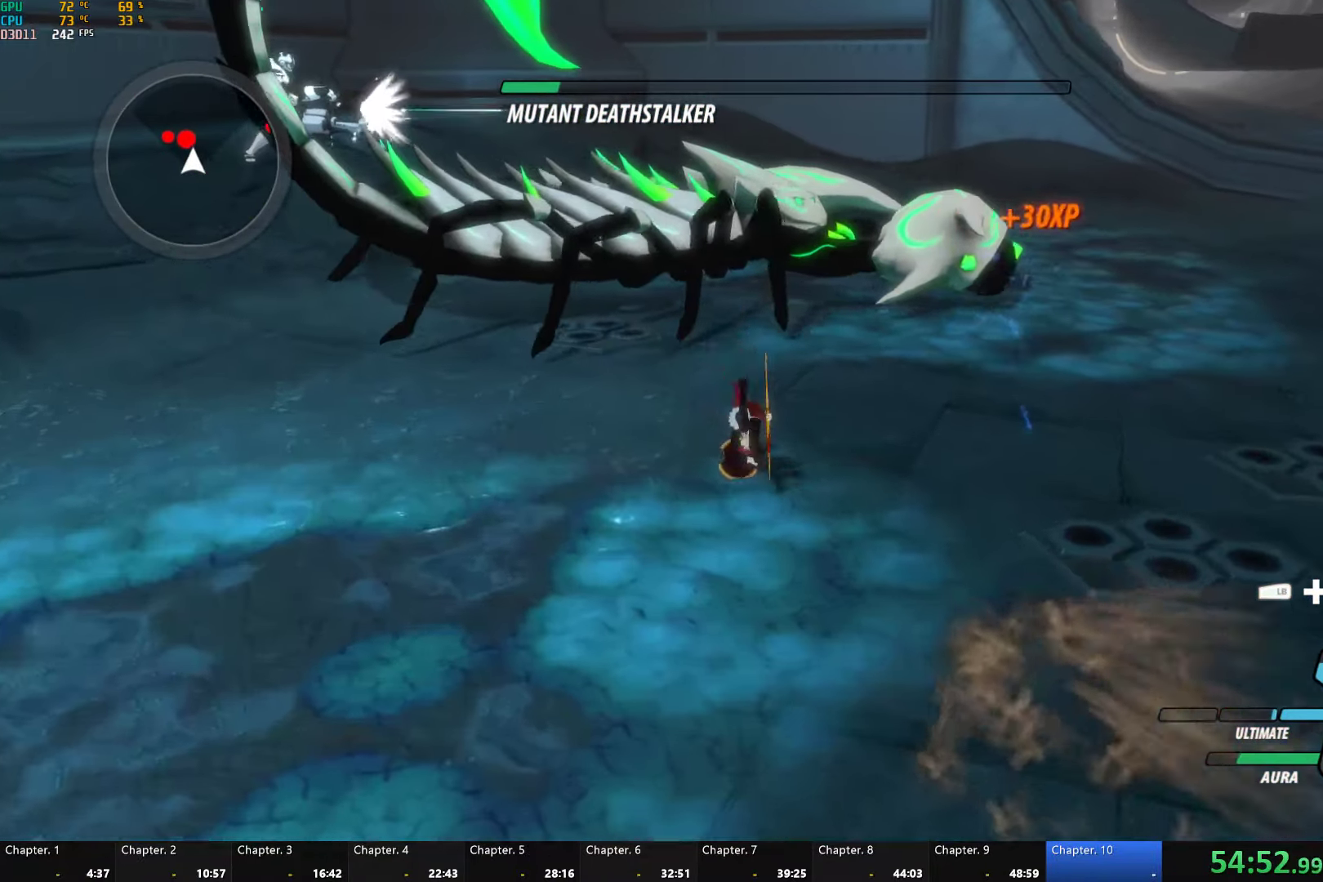
{"buttons": [], "left_stick": "right", "right_stick": "center", "events": [[67, "L1", "up"], [167, "left_stick", "up-right"], [417, "left_stick", "right"]]}
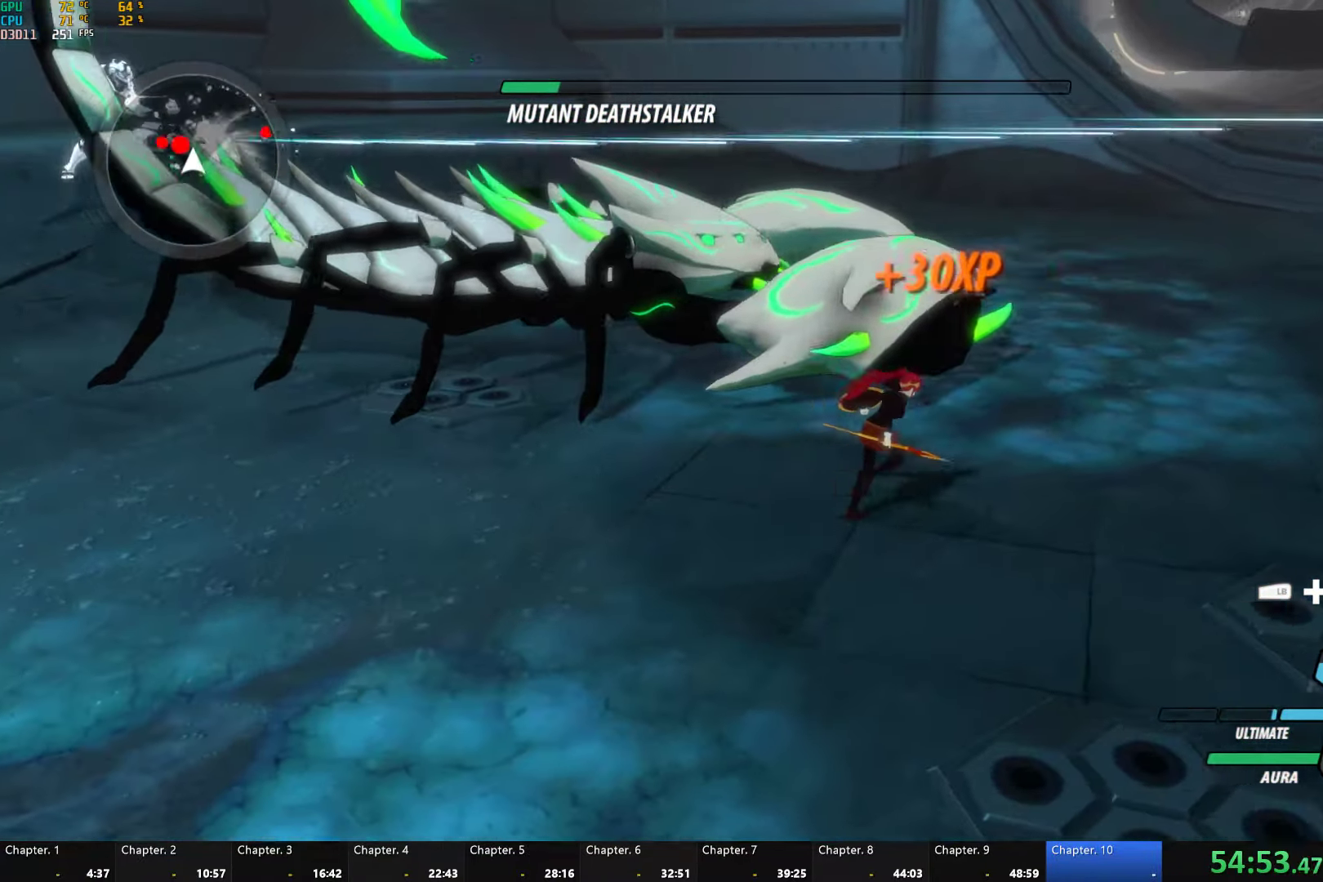
{"buttons": ["R1"], "left_stick": "up-left", "right_stick": "left"}
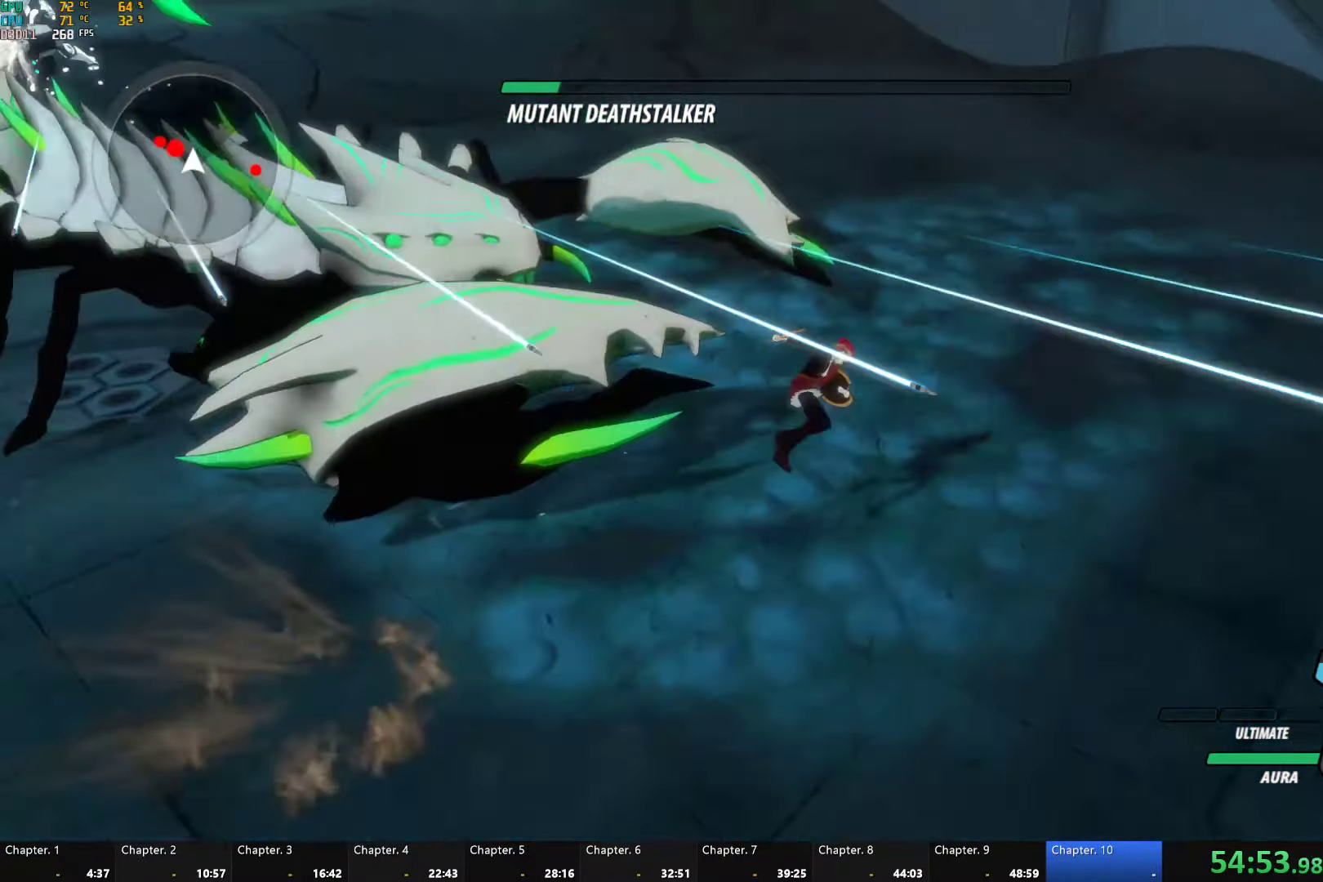
{"buttons": [], "left_stick": "center", "right_stick": "center"}
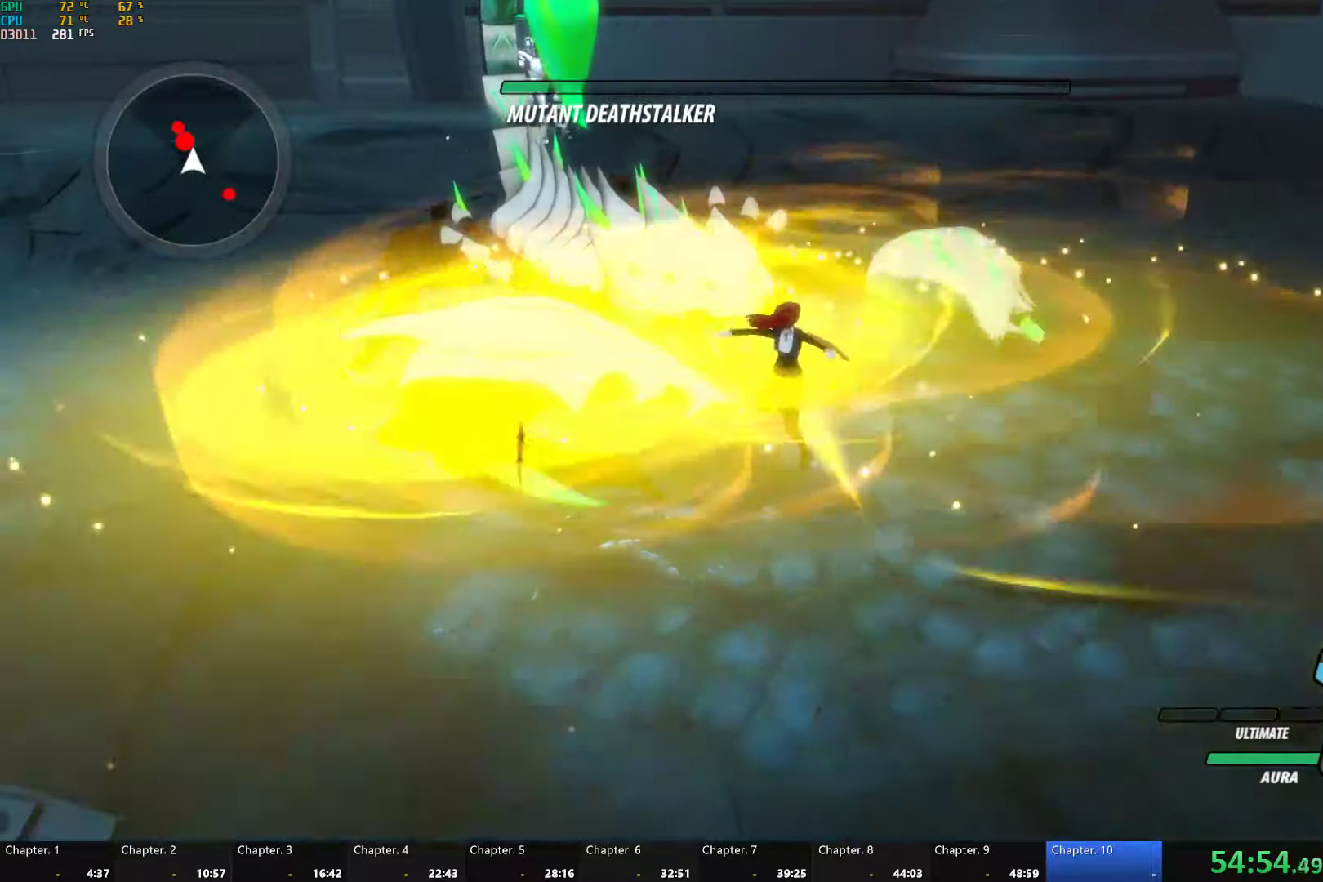
{"buttons": [], "left_stick": "center", "right_stick": "left", "events": [[417, "right_stick", "left"]]}
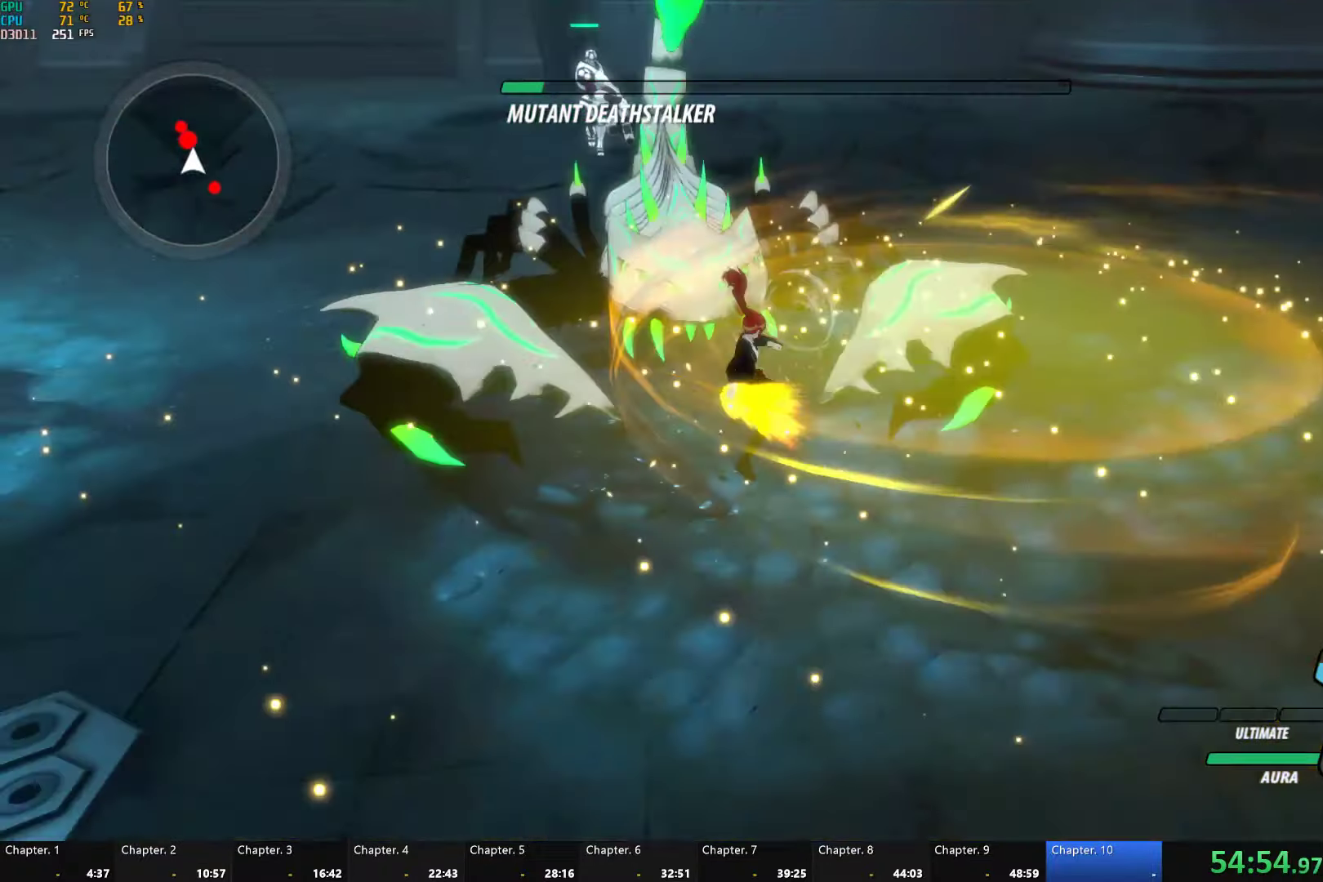
{"buttons": [], "left_stick": "center", "right_stick": "center", "events": [[100, "right_stick", "down-left"], [250, "right_stick", "center"]]}
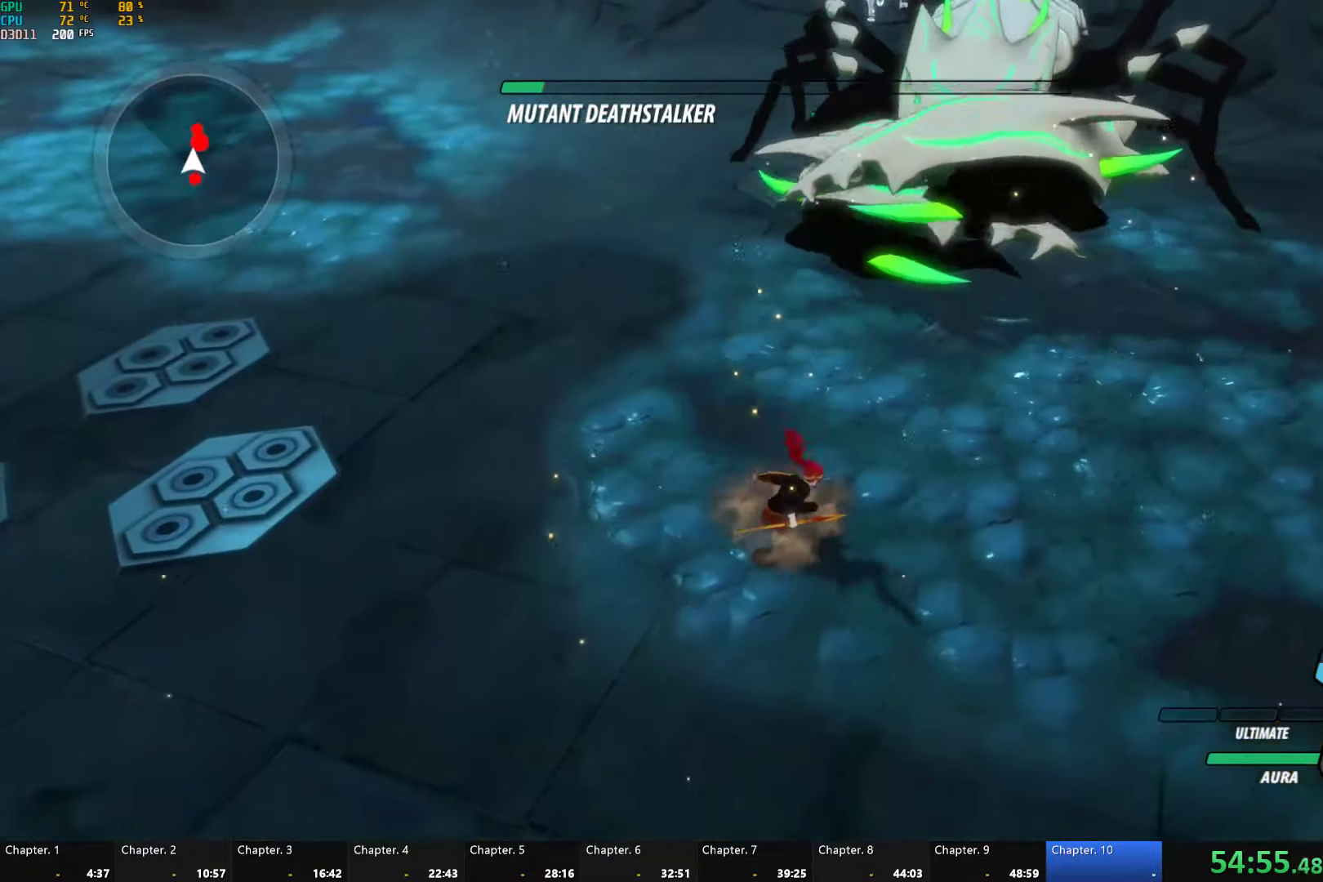
{"buttons": [], "left_stick": "up", "right_stick": "center", "events": [[84, "L1", "down"], [84, "left_stick", "down"], [167, "L1", "up"], [267, "left_stick", "up"]]}
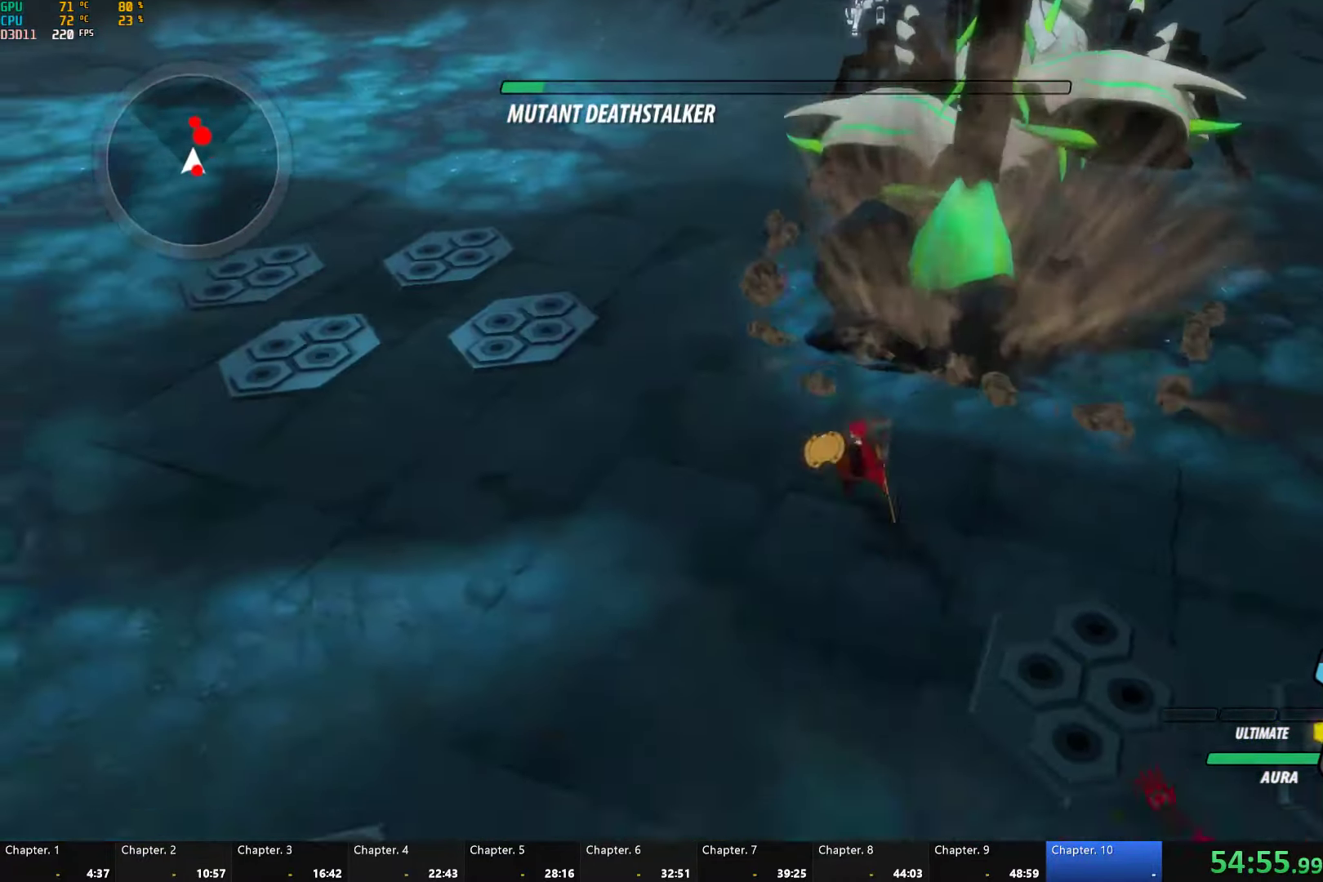
{"buttons": [], "left_stick": "up-left", "right_stick": "center", "events": [[317, "L1", "down"], [417, "L1", "up"], [467, "left_stick", "up-left"]]}
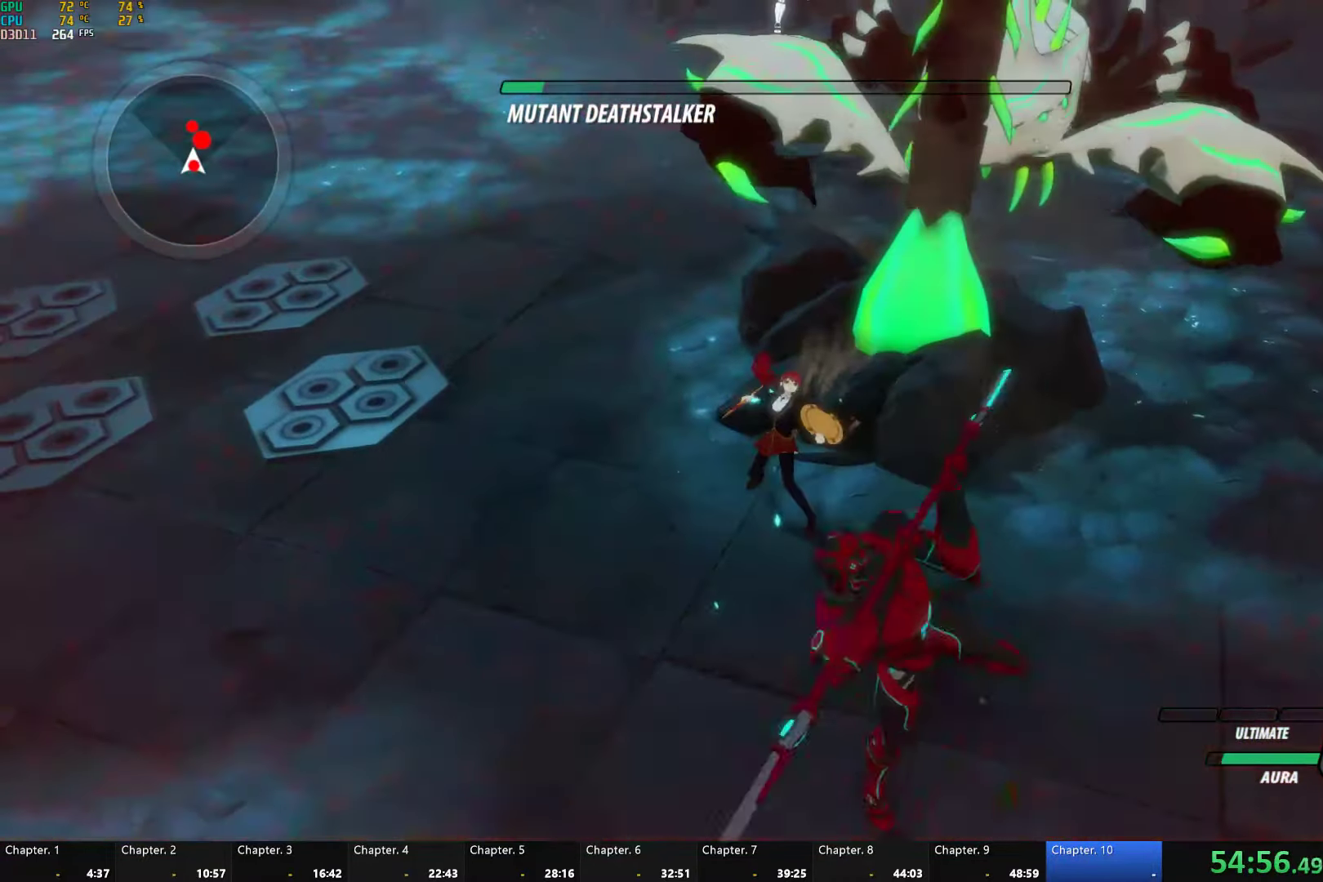
{"buttons": [], "left_stick": "right", "right_stick": "center", "events": [[167, "L1", "down"], [267, "L1", "up"], [284, "left_stick", "up"], [450, "left_stick", "right"]]}
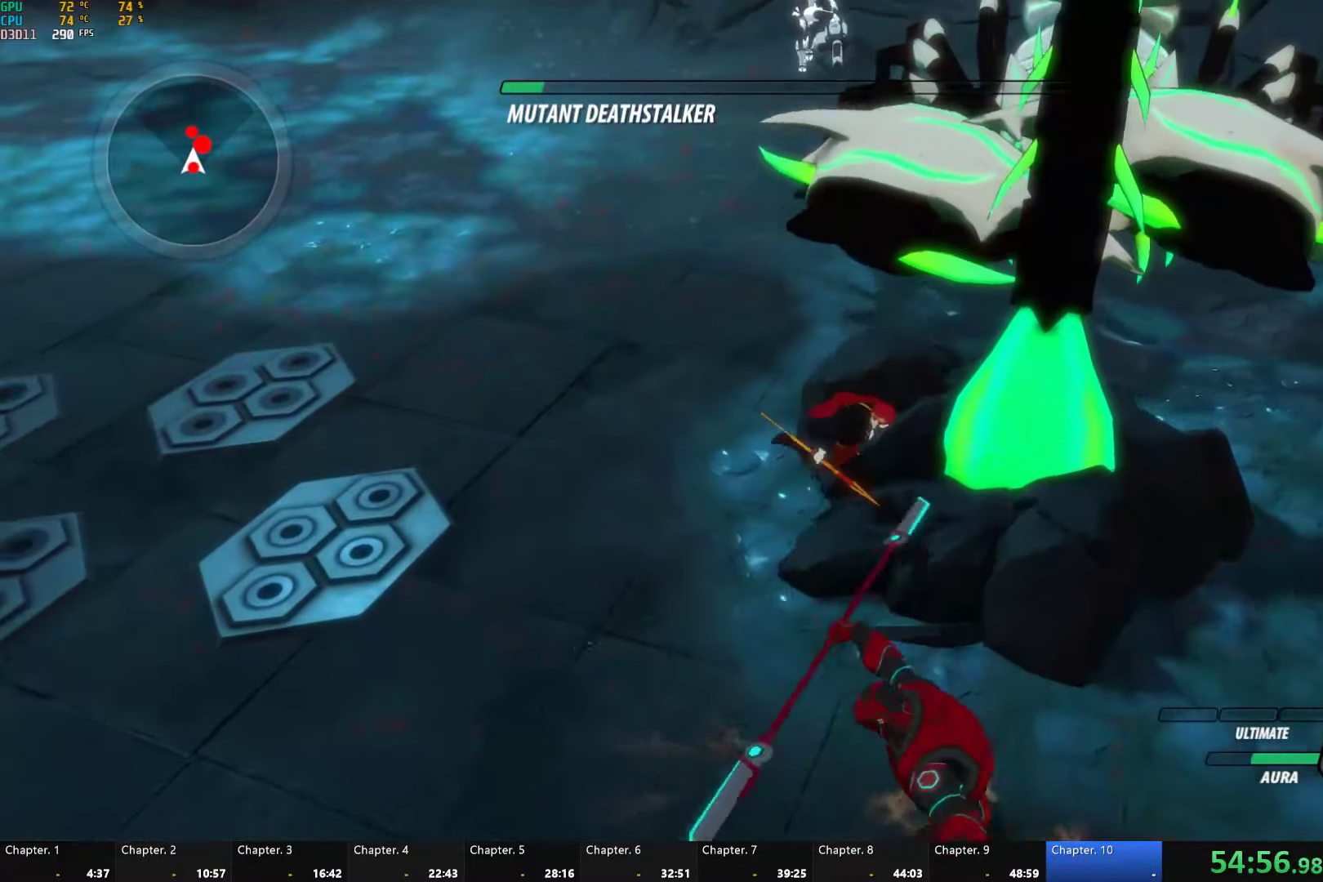
{"buttons": ["Y"], "left_stick": "right", "right_stick": "center", "events": [[17, "Y", "down"]]}
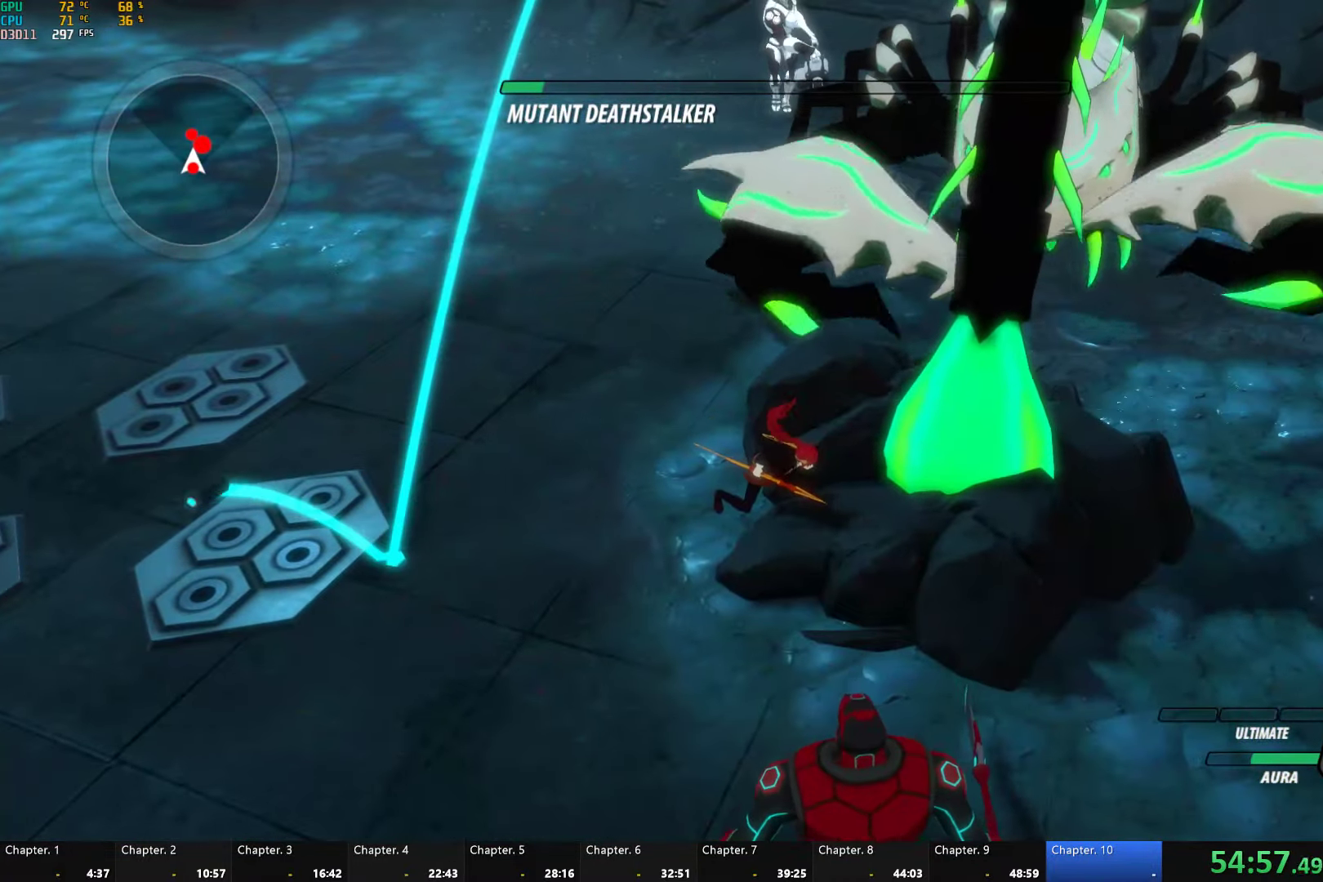
{"buttons": ["A"], "left_stick": "right", "right_stick": "center", "events": [[17, "Y", "up"], [84, "left_stick", "center"], [450, "A", "down"], [500, "left_stick", "right"]]}
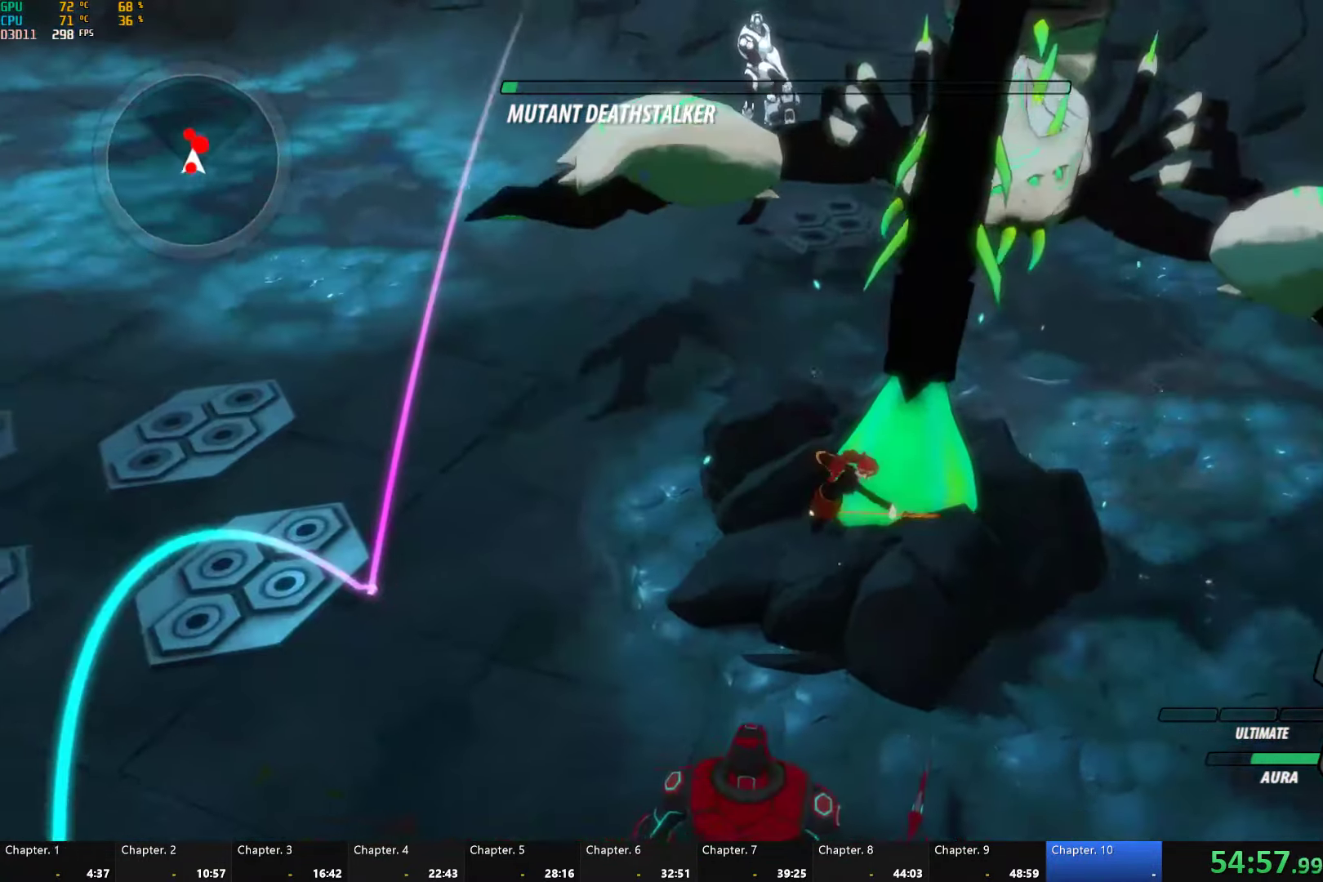
{"buttons": ["B"], "left_stick": "down-right", "right_stick": "center", "events": [[34, "L1", "down"], [50, "A", "up"], [50, "Y", "down"], [67, "L1", "up"], [100, "left_stick", "down"], [284, "left_stick", "center"], [334, "left_stick", "down-right"], [484, "Y", "up"], [500, "B", "down"]]}
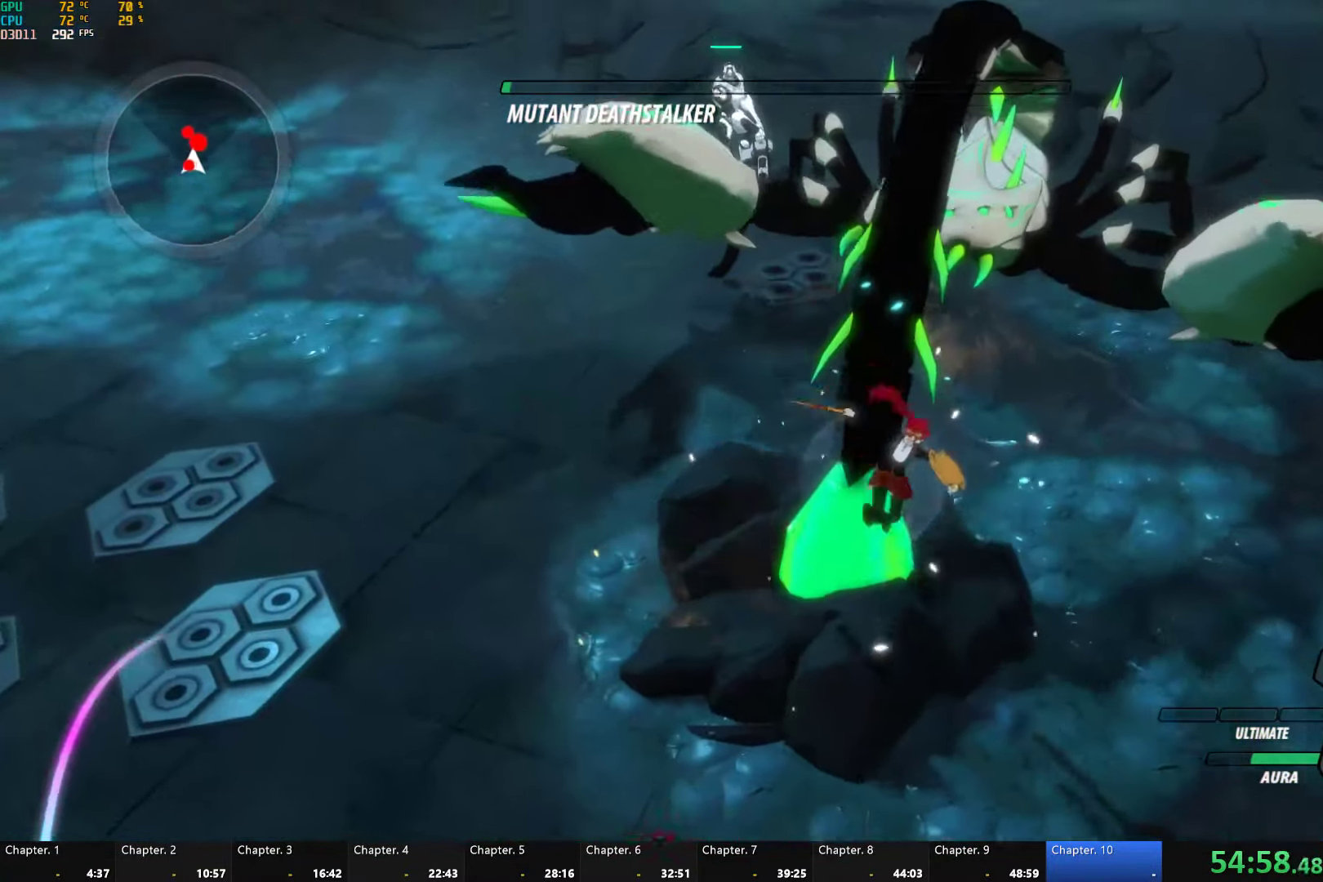
{"buttons": [], "left_stick": "up-left", "right_stick": "center", "events": [[34, "B", "up"], [134, "left_stick", "right"], [217, "L1", "down"], [317, "L1", "up"], [317, "right_stick", "left"], [384, "left_stick", "center"], [400, "right_stick", "center"], [434, "left_stick", "up-left"]]}
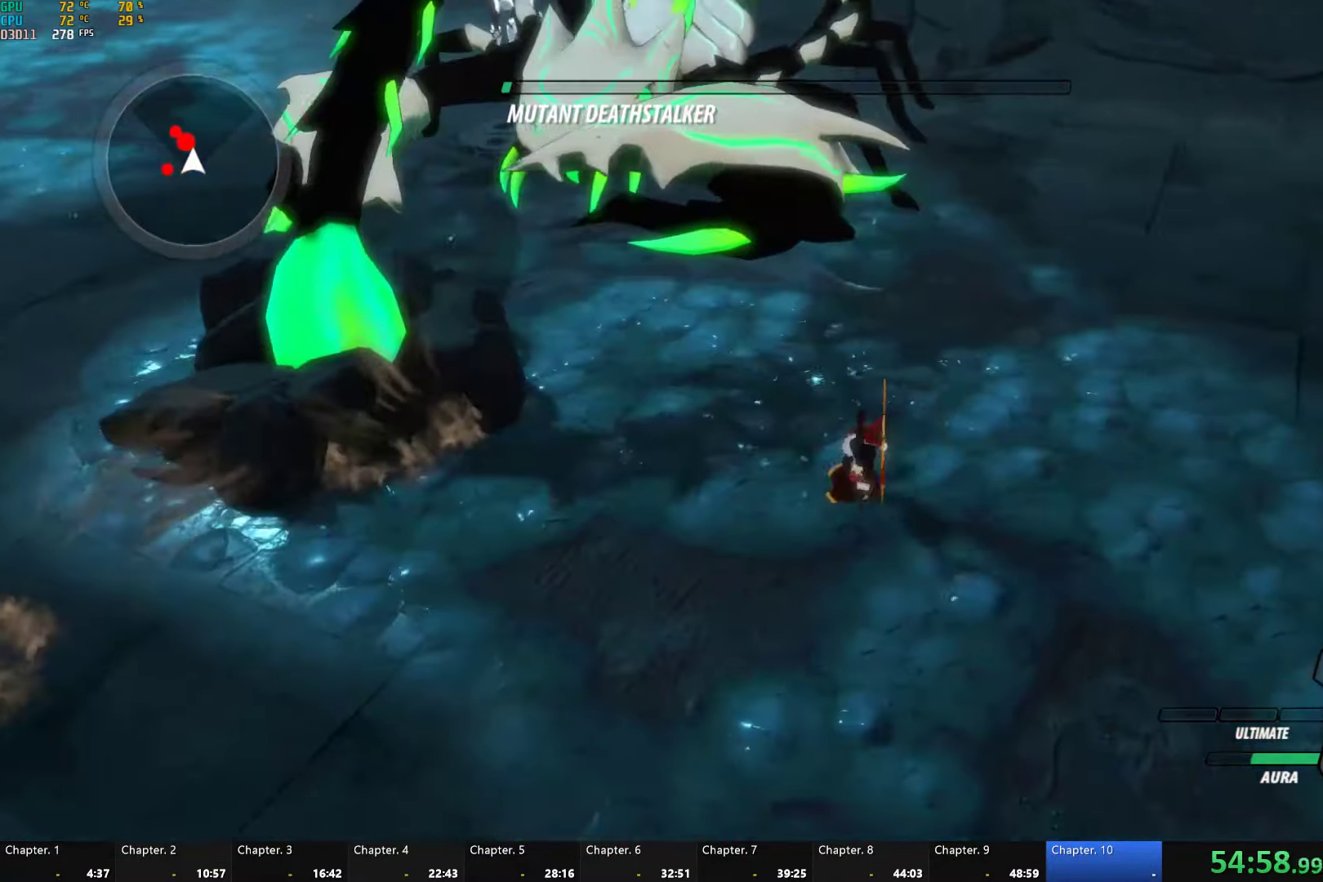
{"buttons": ["L1"], "left_stick": "left", "right_stick": "center", "events": [[50, "left_stick", "up"], [184, "left_stick", "up-left"], [200, "L1", "down"], [300, "L1", "up"], [366, "L1", "down"], [400, "left_stick", "left"], [450, "L1", "up"], [483, "L1", "down"]]}
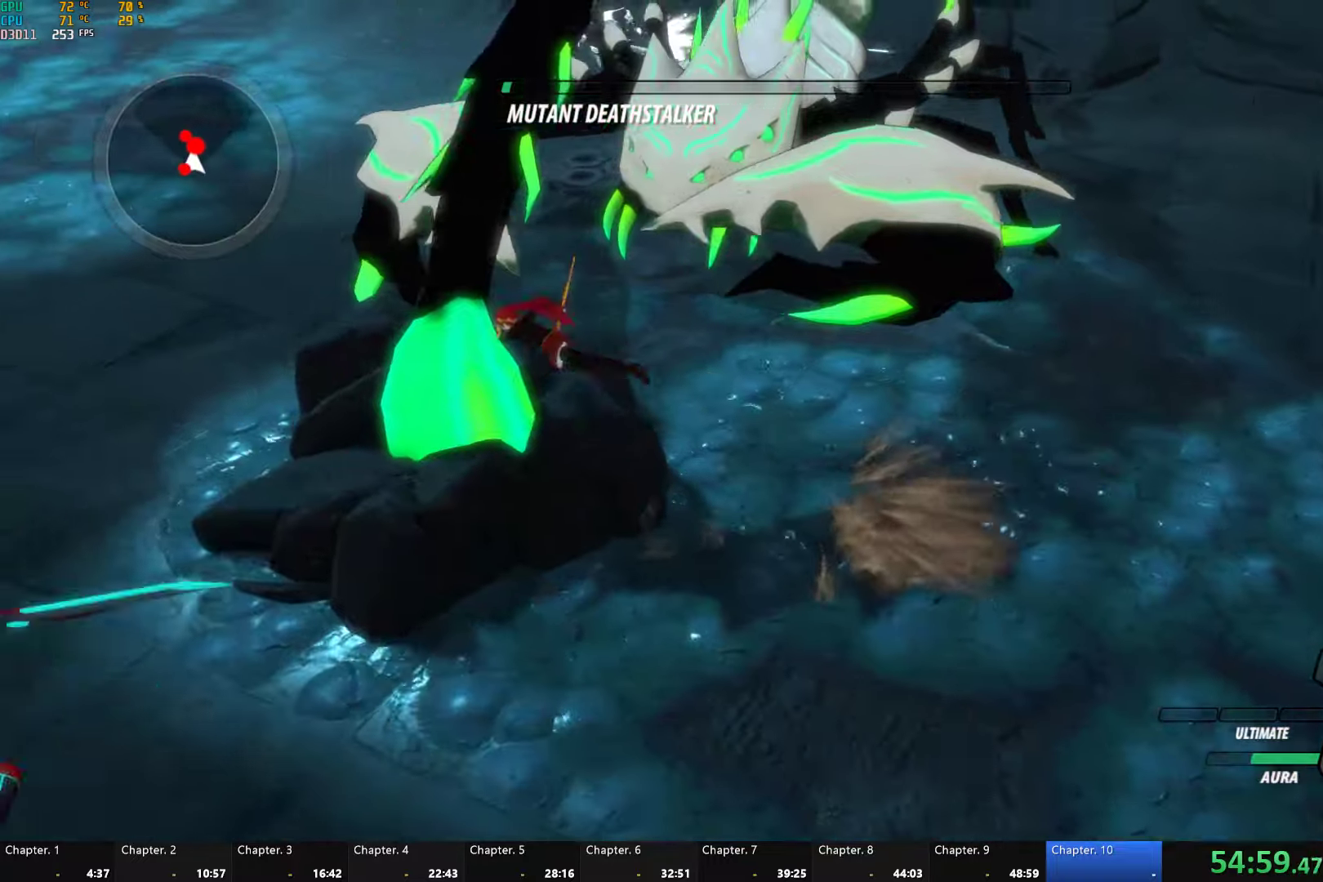
{"buttons": ["Y"], "left_stick": "down", "right_stick": "center", "events": [[83, "L1", "up"], [133, "left_stick", "down"], [416, "Y", "down"]]}
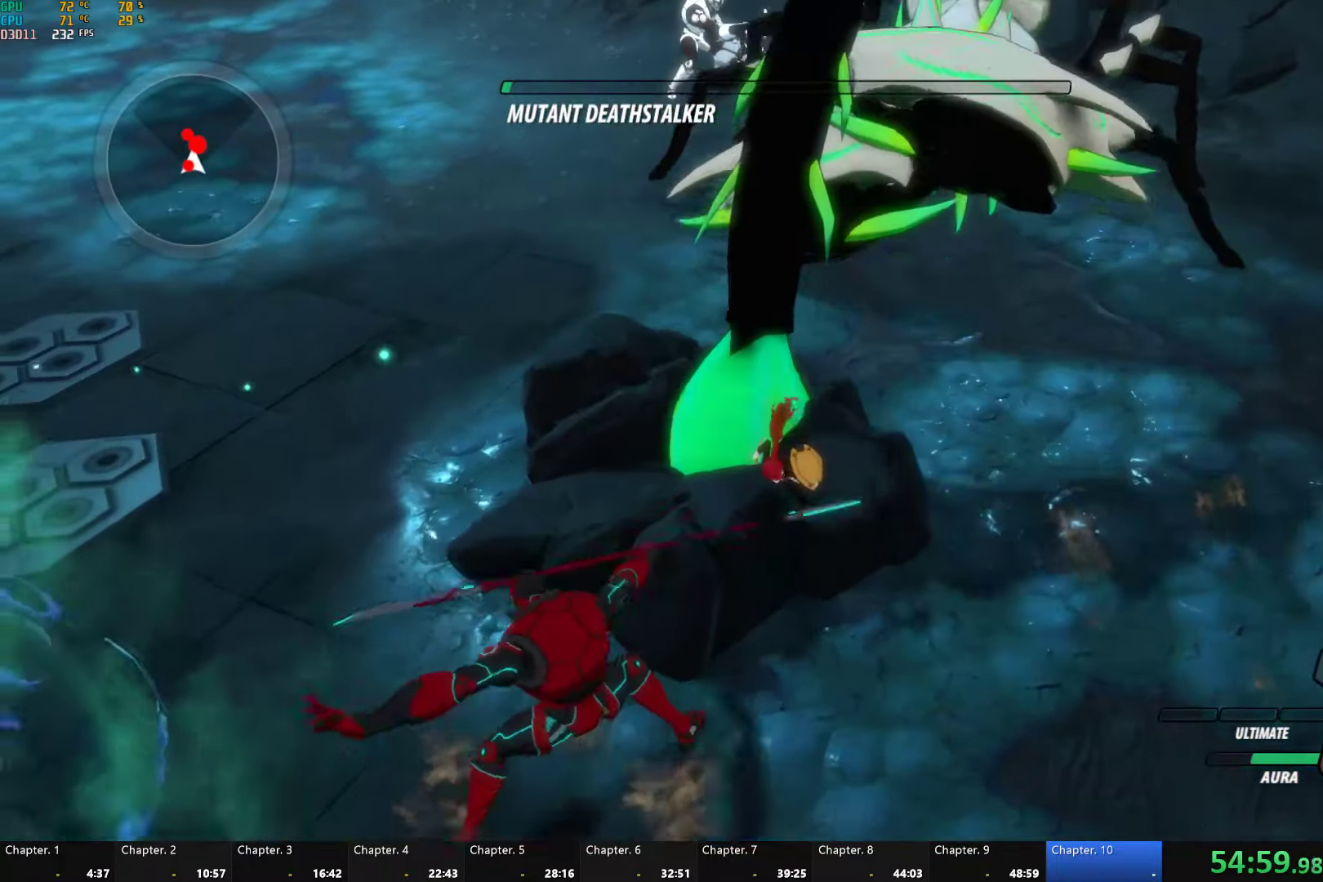
{"buttons": ["Y"], "left_stick": "down", "right_stick": "center", "events": [[200, "left_stick", "center"], [300, "left_stick", "down"]]}
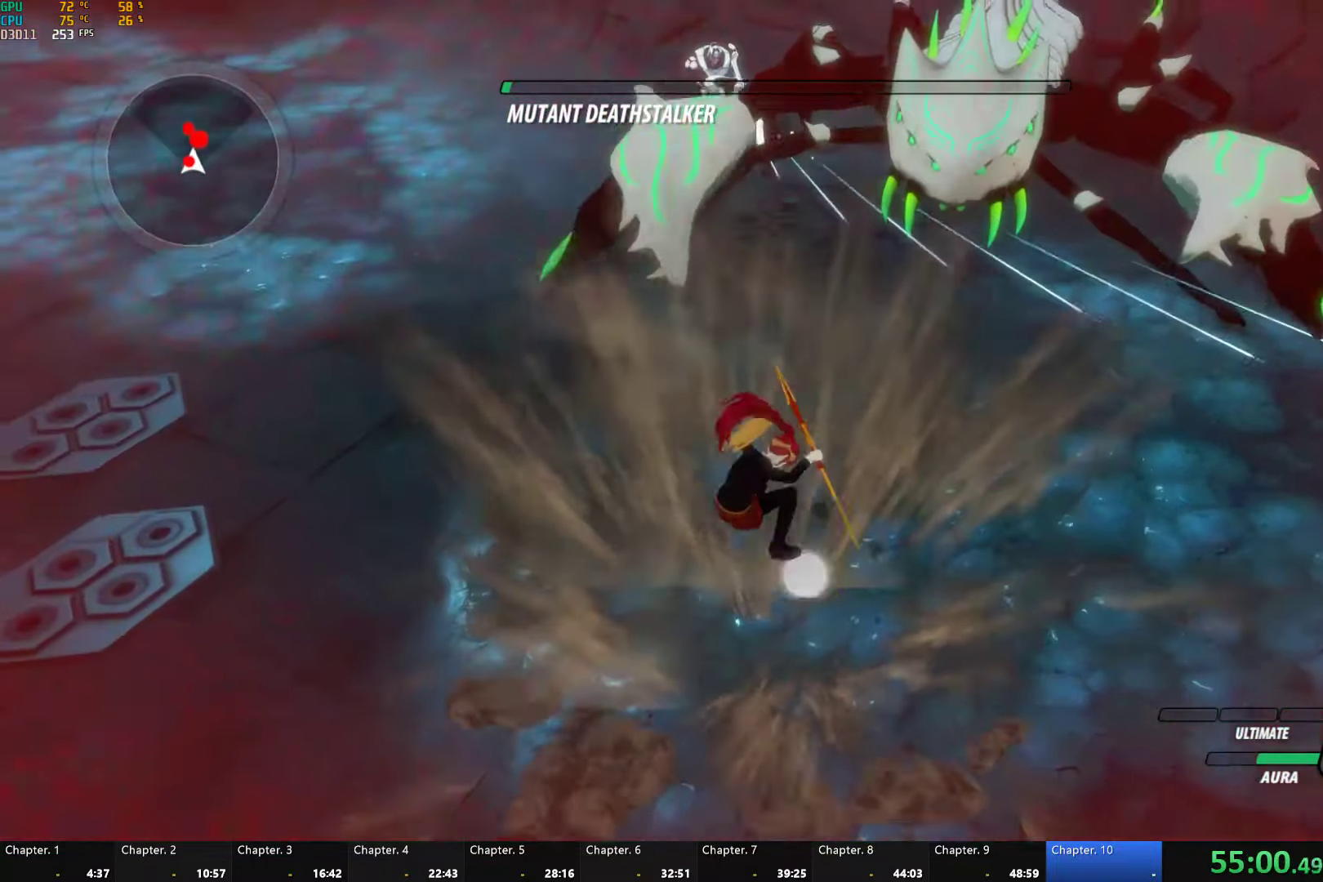
{"buttons": ["Y", "L1"], "left_stick": "down", "right_stick": "center", "events": [[33, "Y", "up"], [366, "A", "down"], [416, "L1", "down"], [450, "A", "up"], [450, "Y", "down"]]}
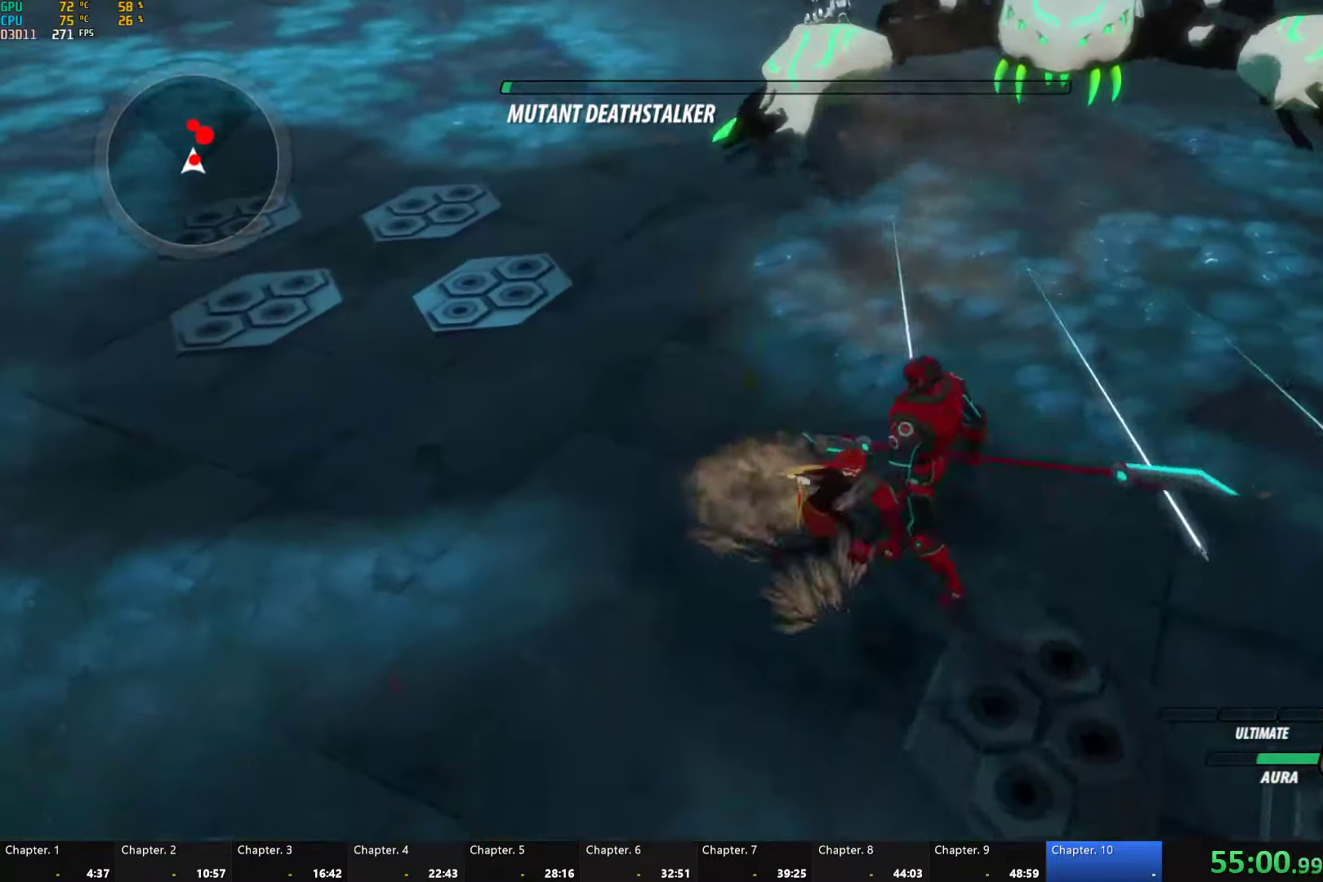
{"buttons": [], "left_stick": "down-right", "right_stick": "center", "events": [[250, "L1", "up"], [416, "Y", "up"], [433, "left_stick", "down-right"]]}
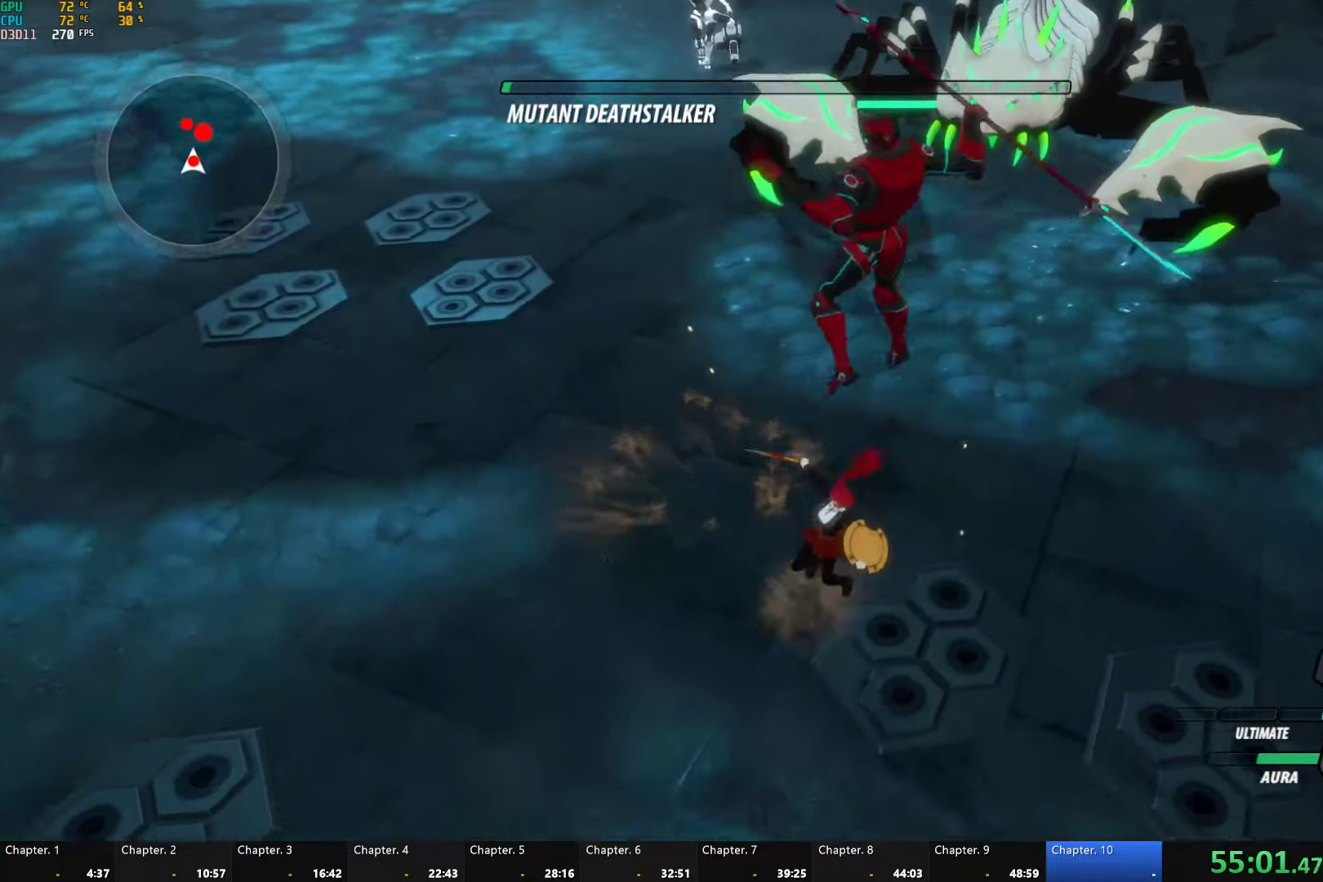
{"buttons": ["B", "Y", "L1"], "left_stick": "down-right", "right_stick": "center", "events": [[66, "A", "down"], [116, "L1", "down"], [150, "A", "up"], [166, "Y", "down"], [233, "B", "down"], [250, "L1", "up"], [250, "Y", "up"], [333, "B", "up"], [383, "A", "down"], [383, "L1", "down"], [416, "A", "up"], [433, "Y", "down"], [483, "B", "down"]]}
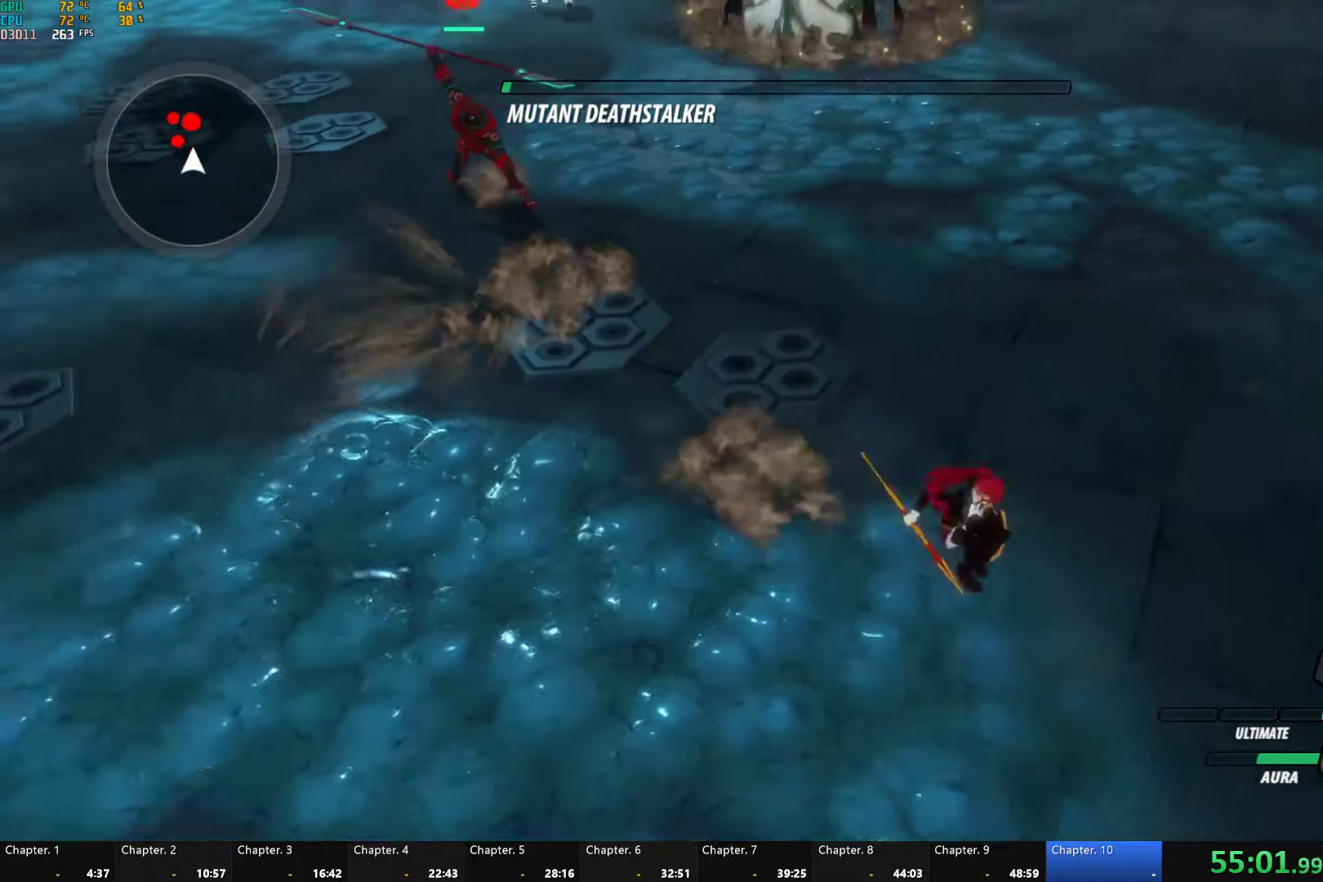
{"buttons": ["L1"], "left_stick": "right", "right_stick": "left", "events": [[16, "L1", "up"], [16, "Y", "up"], [66, "B", "up"], [133, "A", "down"], [133, "R2", "down"], [216, "left_stick", "up-right"], [266, "A", "up"], [266, "B", "down"], [300, "R2", "up"], [366, "B", "up"], [400, "left_stick", "right"], [416, "L1", "down"], [500, "right_stick", "left"]]}
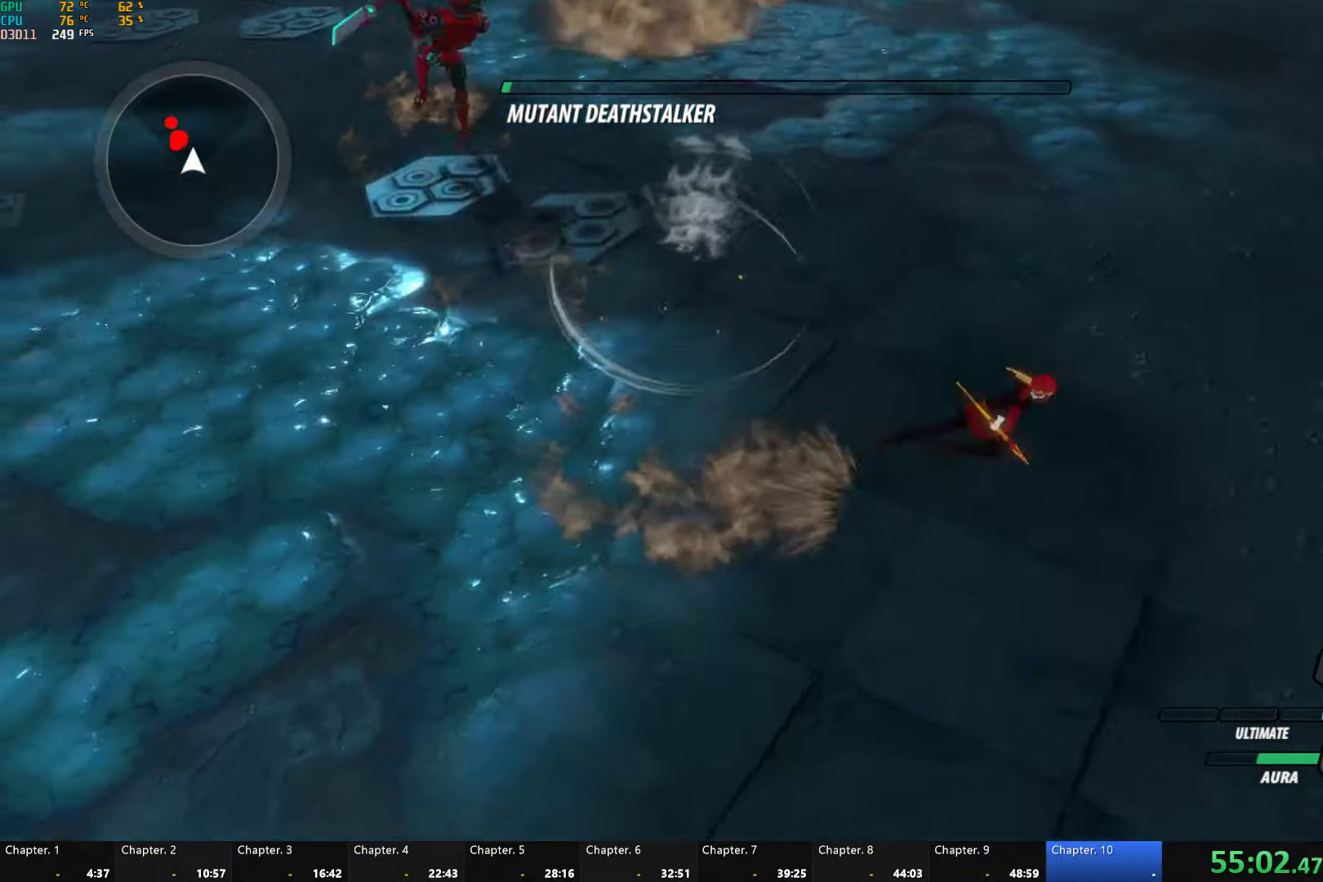
{"buttons": ["A", "R2"], "left_stick": "up-left", "right_stick": "center", "events": [[33, "L1", "up"], [133, "right_stick", "center"], [216, "left_stick", "up"], [383, "left_stick", "up-left"], [416, "A", "down"], [416, "R2", "down"]]}
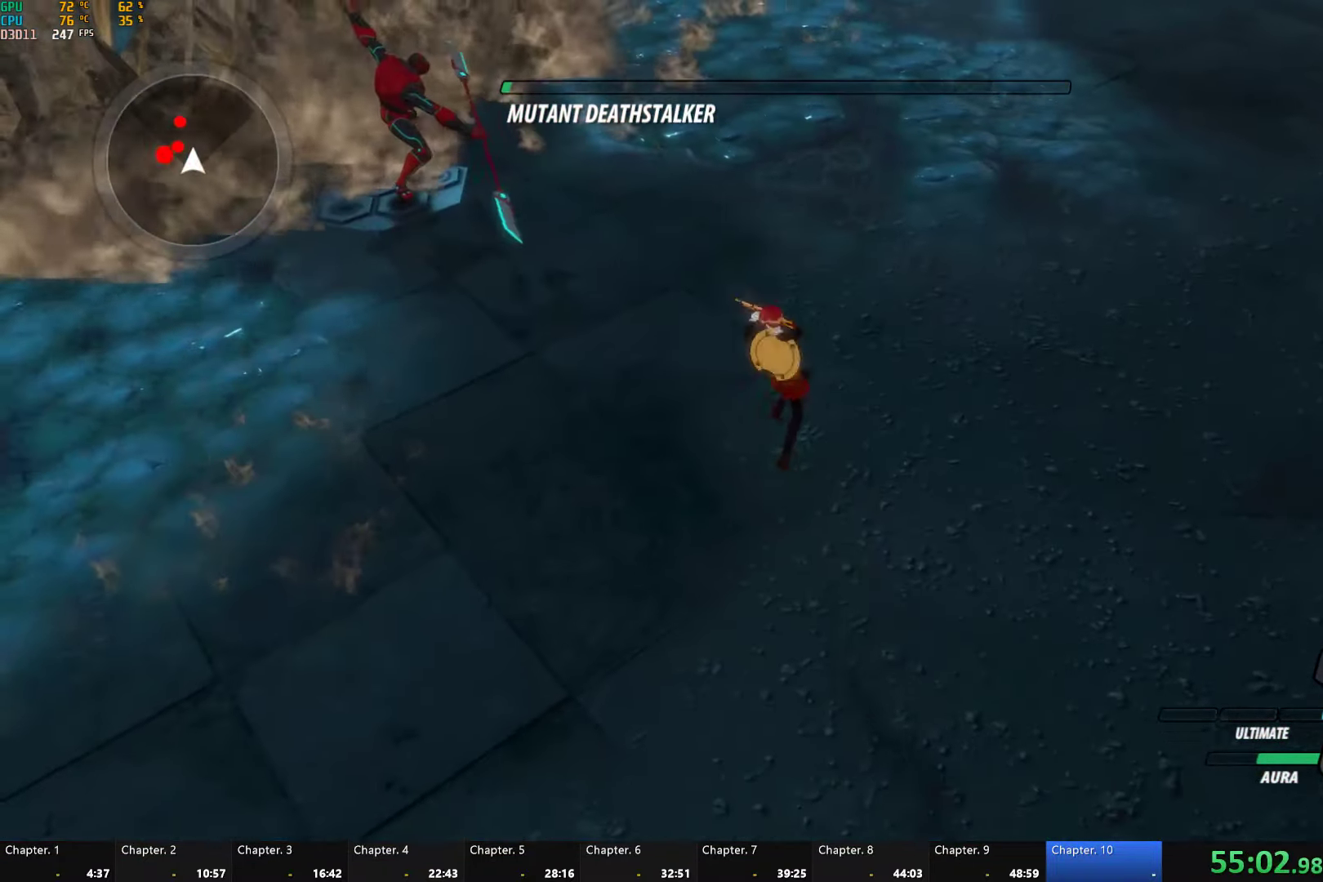
{"buttons": ["A", "R2"], "left_stick": "center", "right_stick": "center", "events": [[33, "A", "up"], [33, "B", "down"], [33, "left_stick", "up"], [83, "R2", "up"], [133, "B", "up"], [166, "A", "down"], [183, "R2", "down"], [200, "left_stick", "center"], [283, "B", "down"], [300, "A", "up"], [316, "R2", "up"], [383, "B", "up"], [416, "A", "down"], [416, "R2", "down"]]}
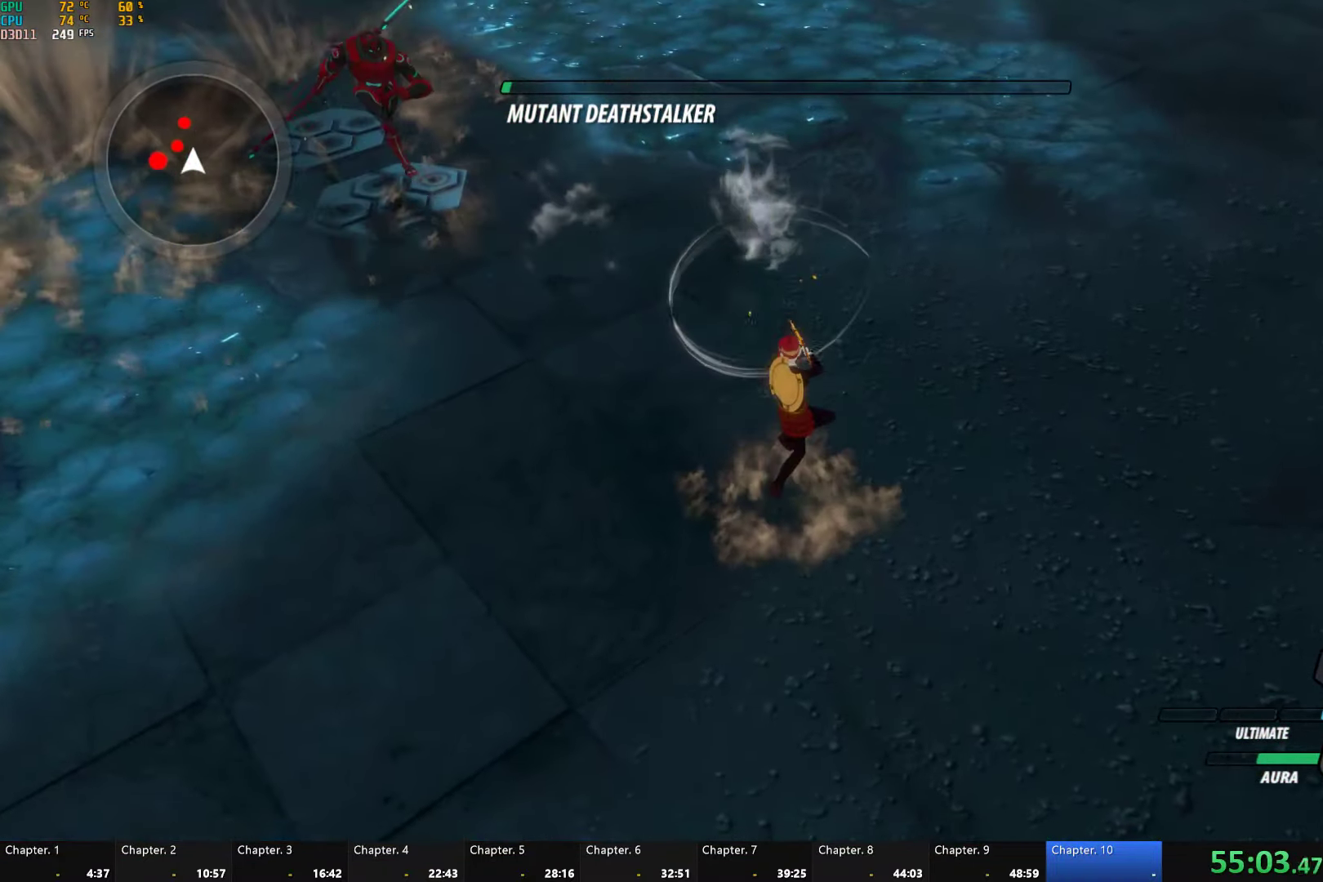
{"buttons": ["A", "R2"], "left_stick": "up-left", "right_stick": "center", "events": [[50, "A", "up"], [50, "R2", "up"], [50, "left_stick", "left"], [66, "B", "down"], [116, "B", "up"], [166, "A", "down"], [166, "R2", "down"], [183, "left_stick", "up-left"], [266, "B", "down"], [283, "A", "up"], [300, "R2", "up"], [350, "B", "up"], [400, "A", "down"], [400, "R2", "down"]]}
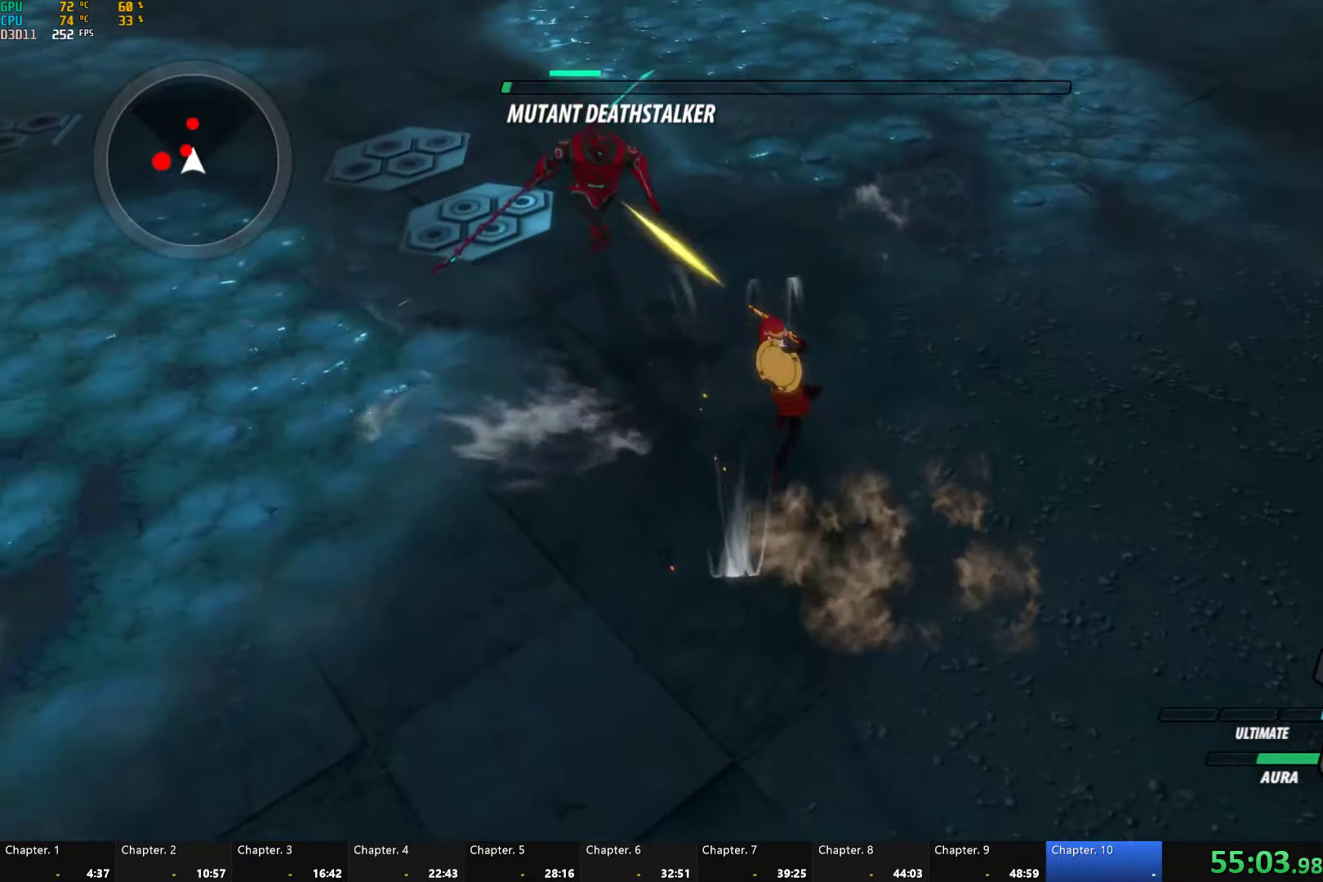
{"buttons": ["B"], "left_stick": "center", "right_stick": "center", "events": [[16, "A", "up"], [16, "left_stick", "up"], [33, "B", "down"], [50, "R2", "up"], [83, "B", "up"], [116, "A", "down"], [133, "R2", "down"], [183, "left_stick", "center"], [233, "A", "up"], [250, "B", "down"], [266, "R2", "up"], [316, "B", "up"], [333, "A", "down"], [333, "R2", "down"], [467, "A", "up"], [483, "B", "down"], [483, "R2", "up"]]}
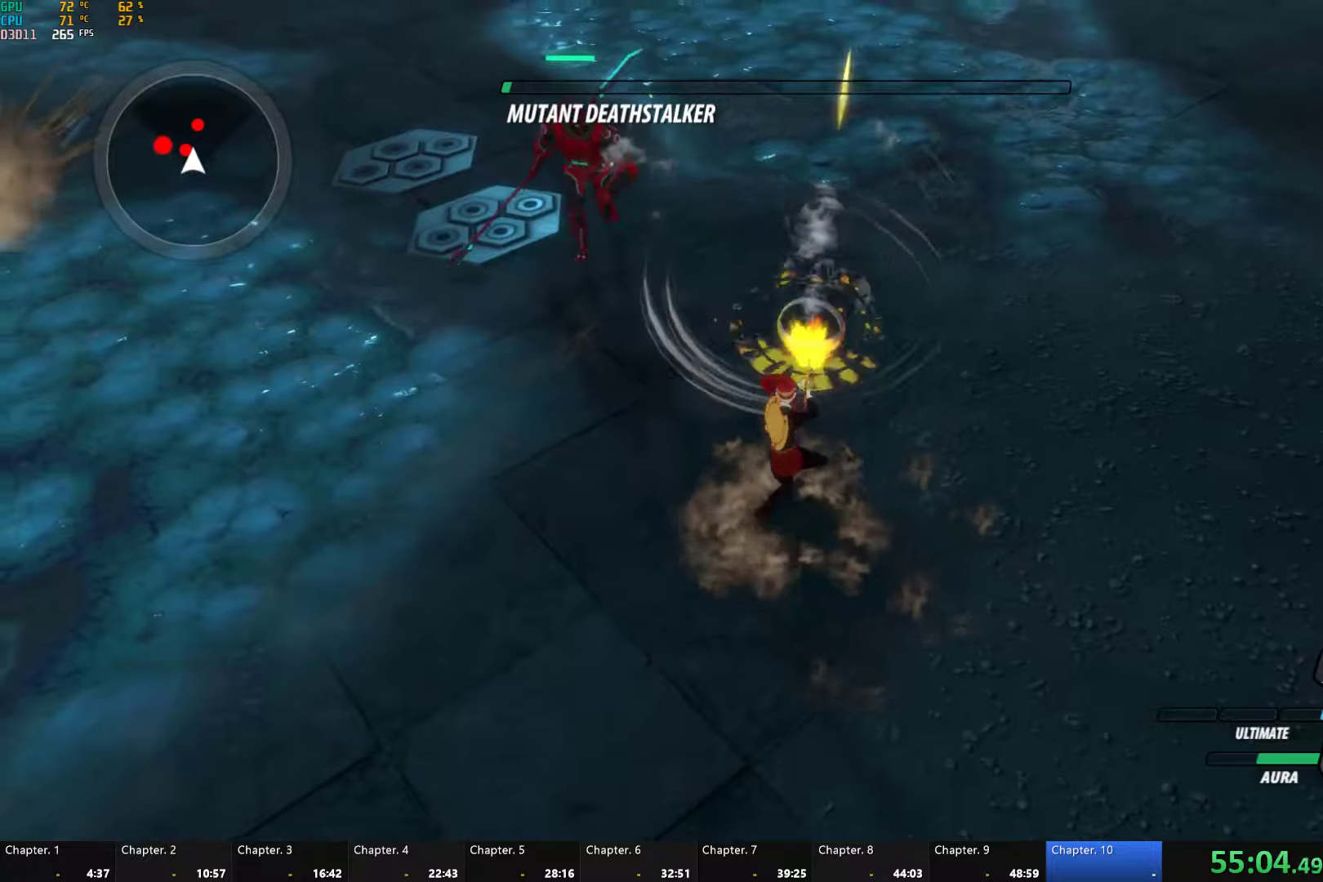
{"buttons": ["B"], "left_stick": "left", "right_stick": "center", "events": [[33, "B", "up"], [83, "A", "down"], [83, "R2", "down"], [200, "A", "up"], [200, "B", "down"], [217, "R2", "up"], [283, "B", "up"], [317, "A", "down"], [317, "R2", "down"], [450, "A", "up"], [450, "B", "down"], [450, "left_stick", "left"], [467, "R2", "up"]]}